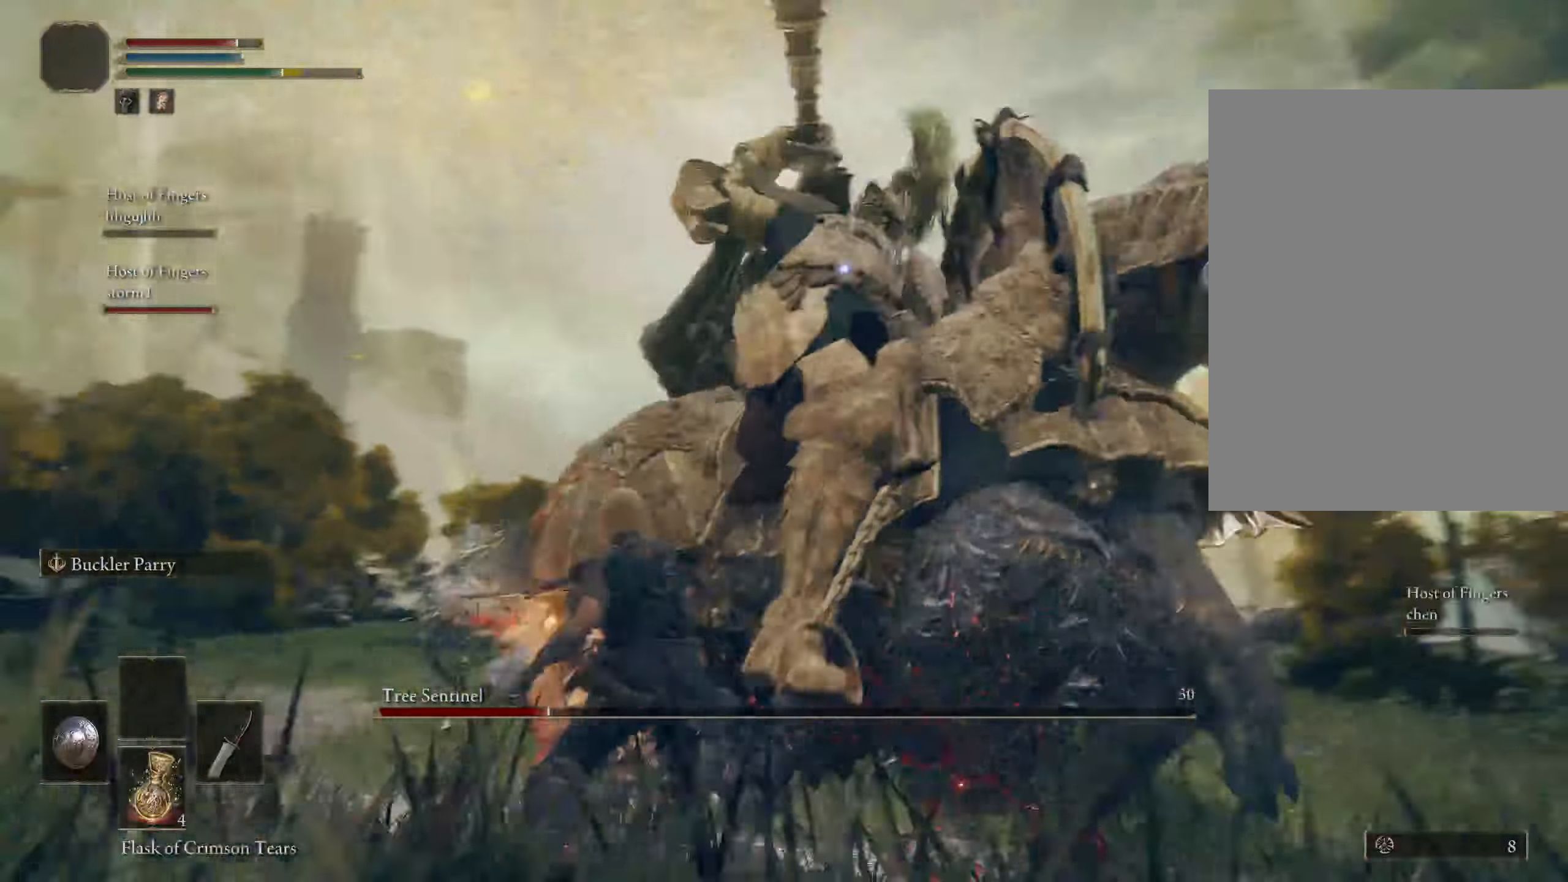
Gameplay with keyboard and mouse; each line is a JSON object with the keys and mouse buttons held at the frame after it. "events" lists presses ("down") and releases ("up") of "a", "ctrl", "d", "e", "f", "q", "r", "s", "shift", "space", "v", "w", "mouse_left", "mouse_wheel", "mouse_right", "mouse_mb4" and "mouse_mb5" between this image and that frame as [ms after this image, input, new state], when the widget could be followed in between. "mouse_left", "mouse_wheel", "mouse_right", "mouse_mb4", "mouse_mb5" = the "left", "wheel", "right", "mb4", "mb5" buttons of the "mouse" list. No other keys are recorded. "wheel" means that the mouse wheel is clicked or scrolled. Mouse movement is not recorded.
{"keys": ["w"], "mouse": [], "events": [[217, "w", "down"], [250, "ctrl", "down"], [317, "ctrl", "up"]]}
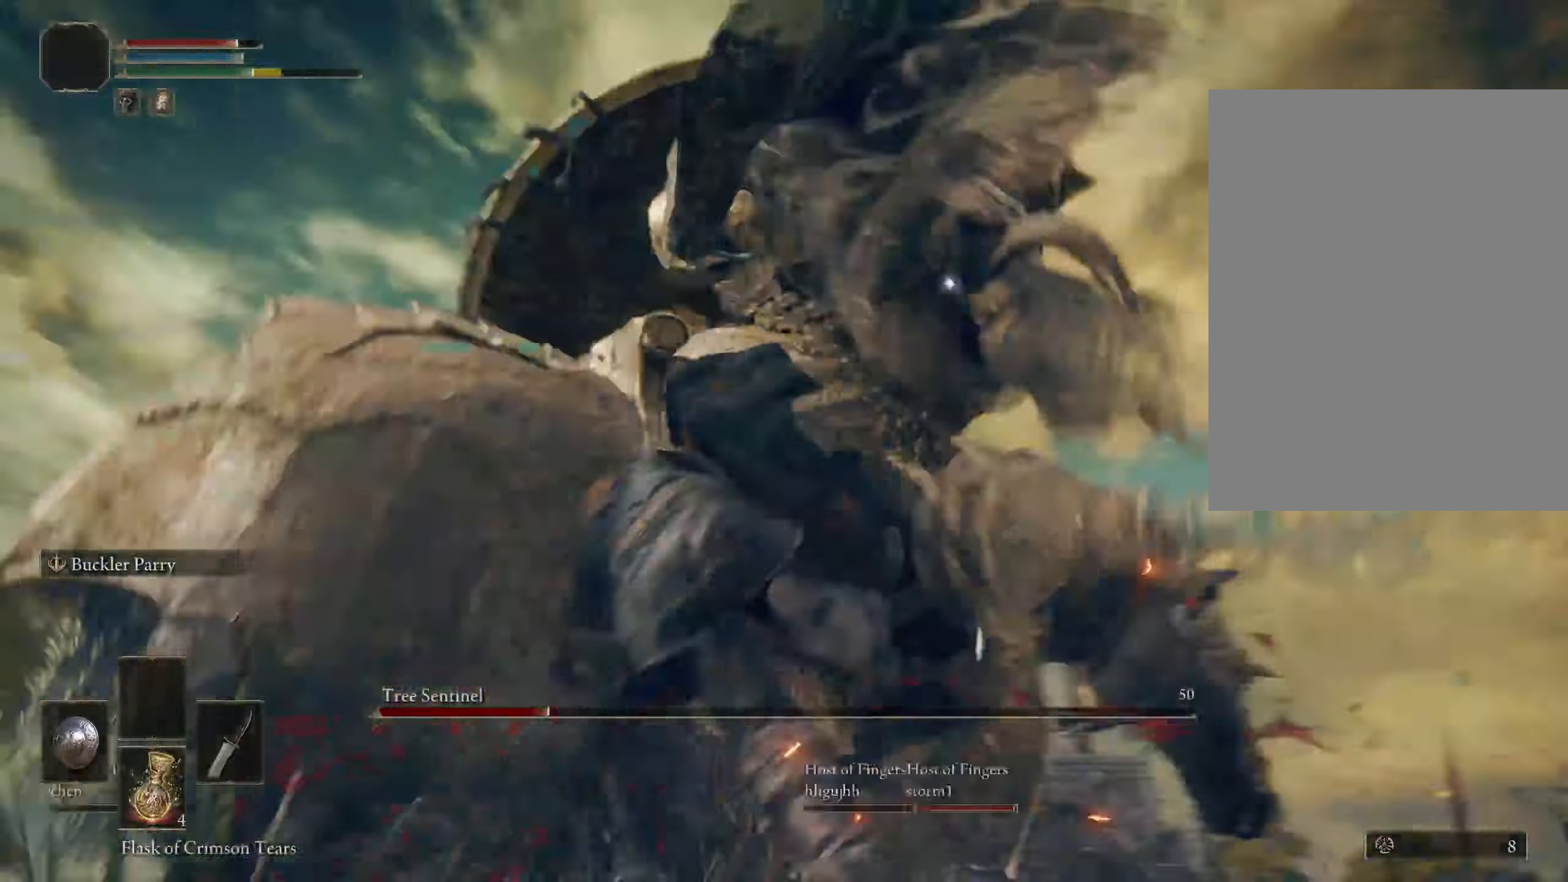
{"keys": ["s"], "mouse": [], "events": [[50, "w", "up"], [484, "s", "down"]]}
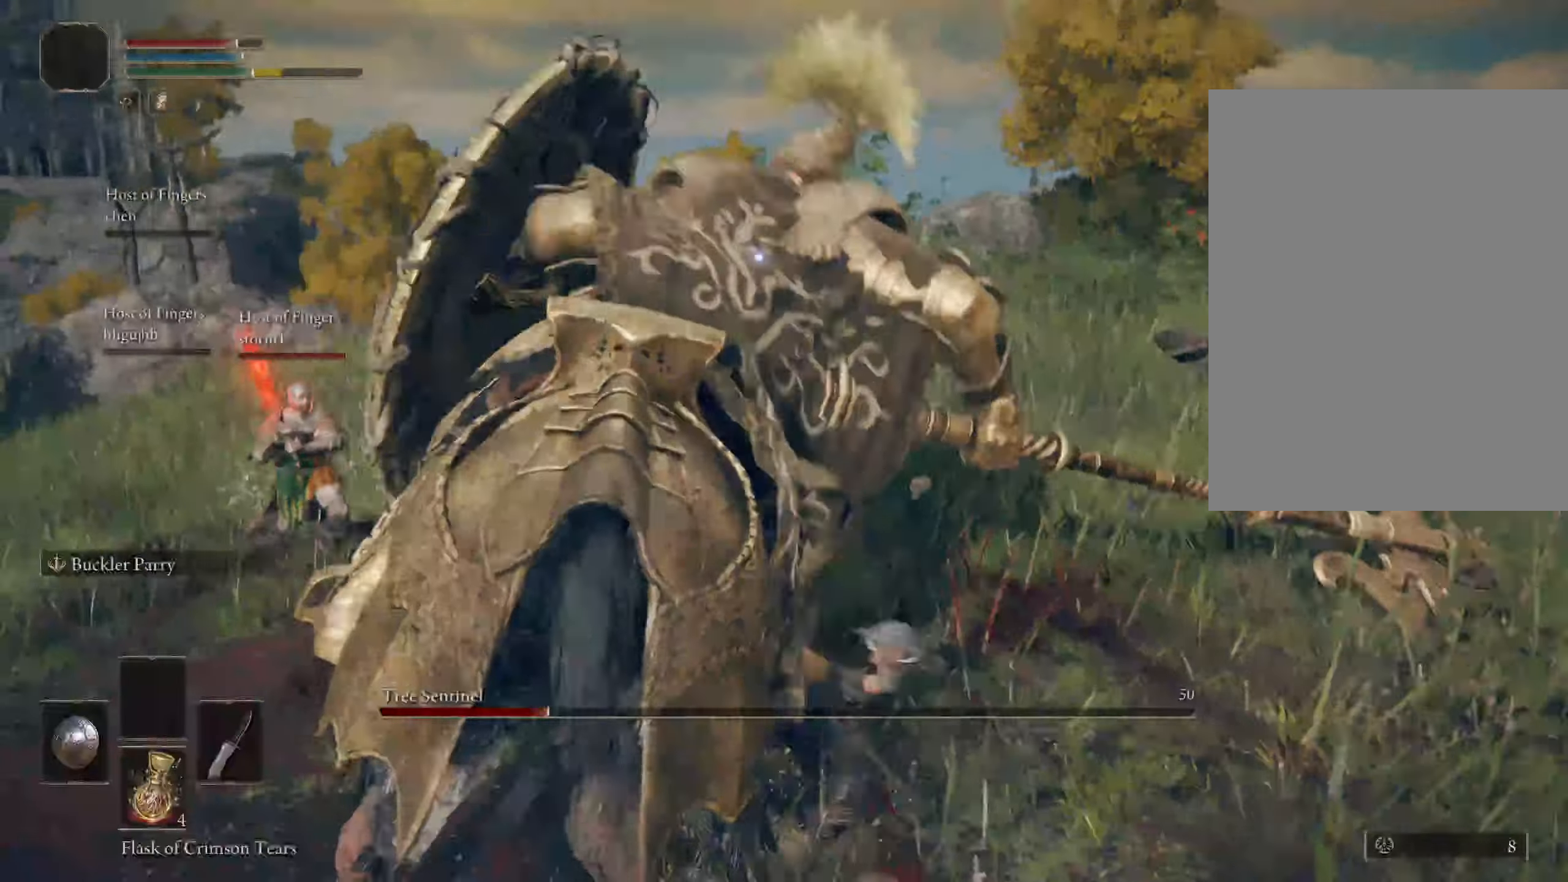
{"keys": ["a"], "mouse": [], "events": [[284, "a", "down"], [484, "s", "up"]]}
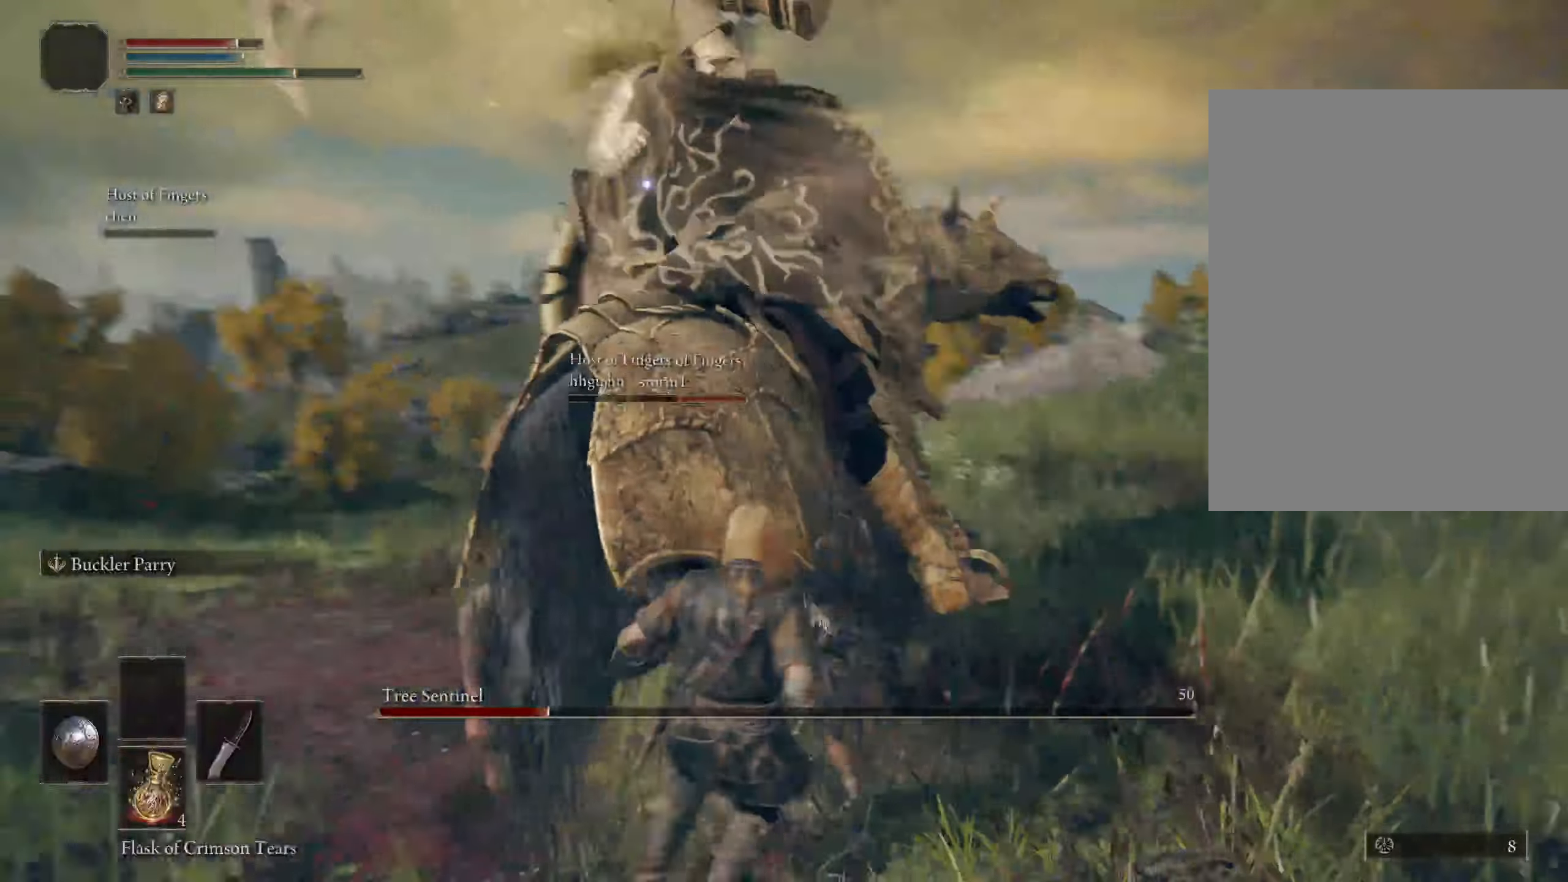
{"keys": ["w"], "mouse": [], "events": [[100, "w", "down"], [284, "a", "up"], [334, "mouse_right", "down"], [450, "mouse_right", "up"]]}
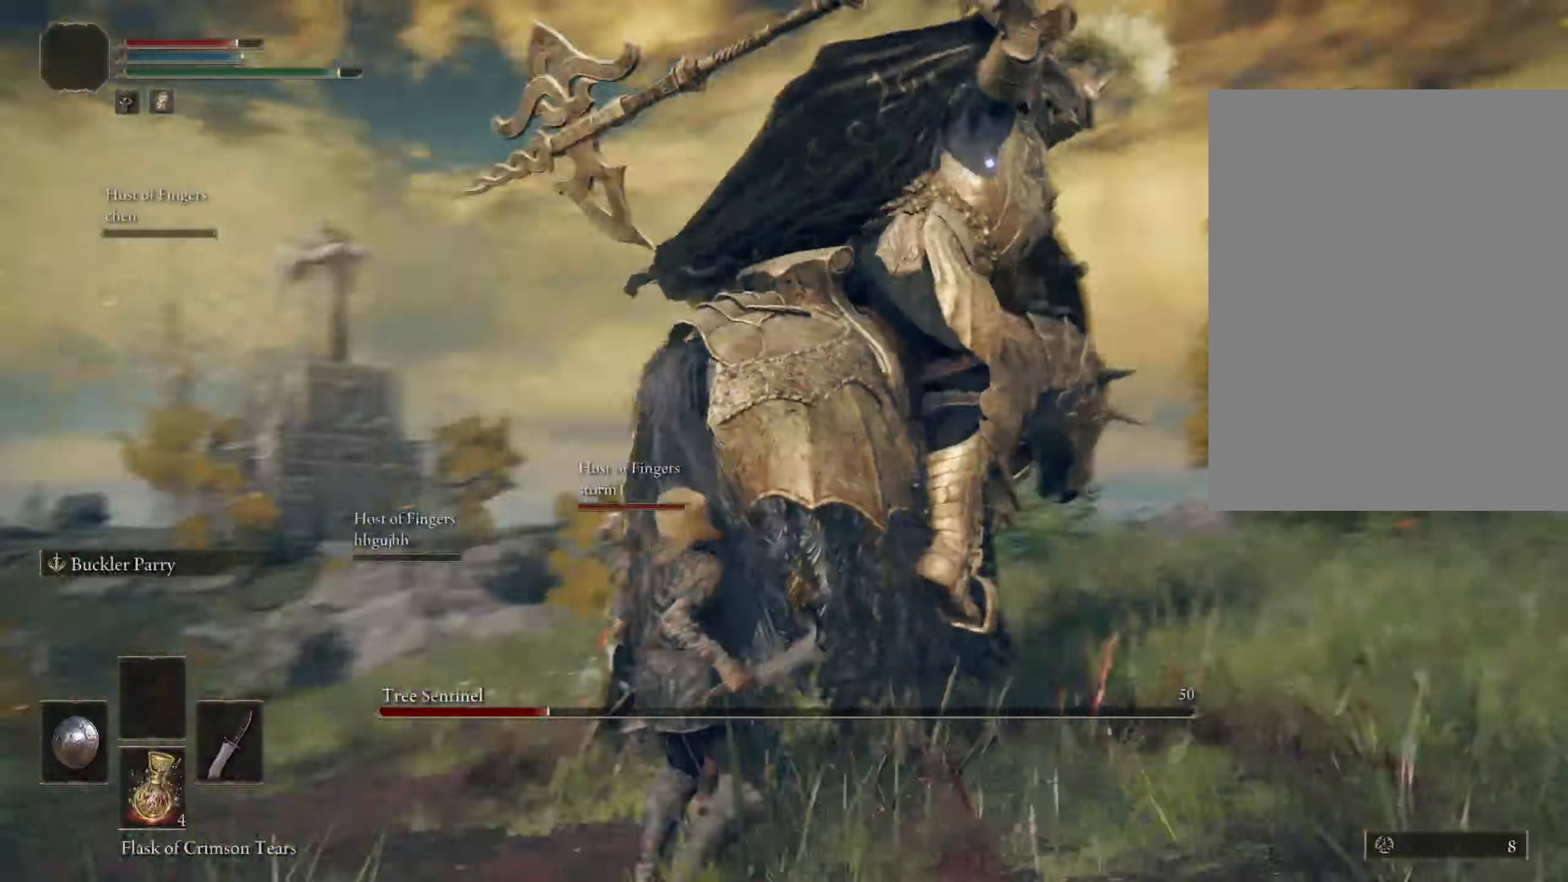
{"keys": [], "mouse": [], "events": [[84, "w", "up"], [350, "mouse_right", "down"], [467, "mouse_right", "up"]]}
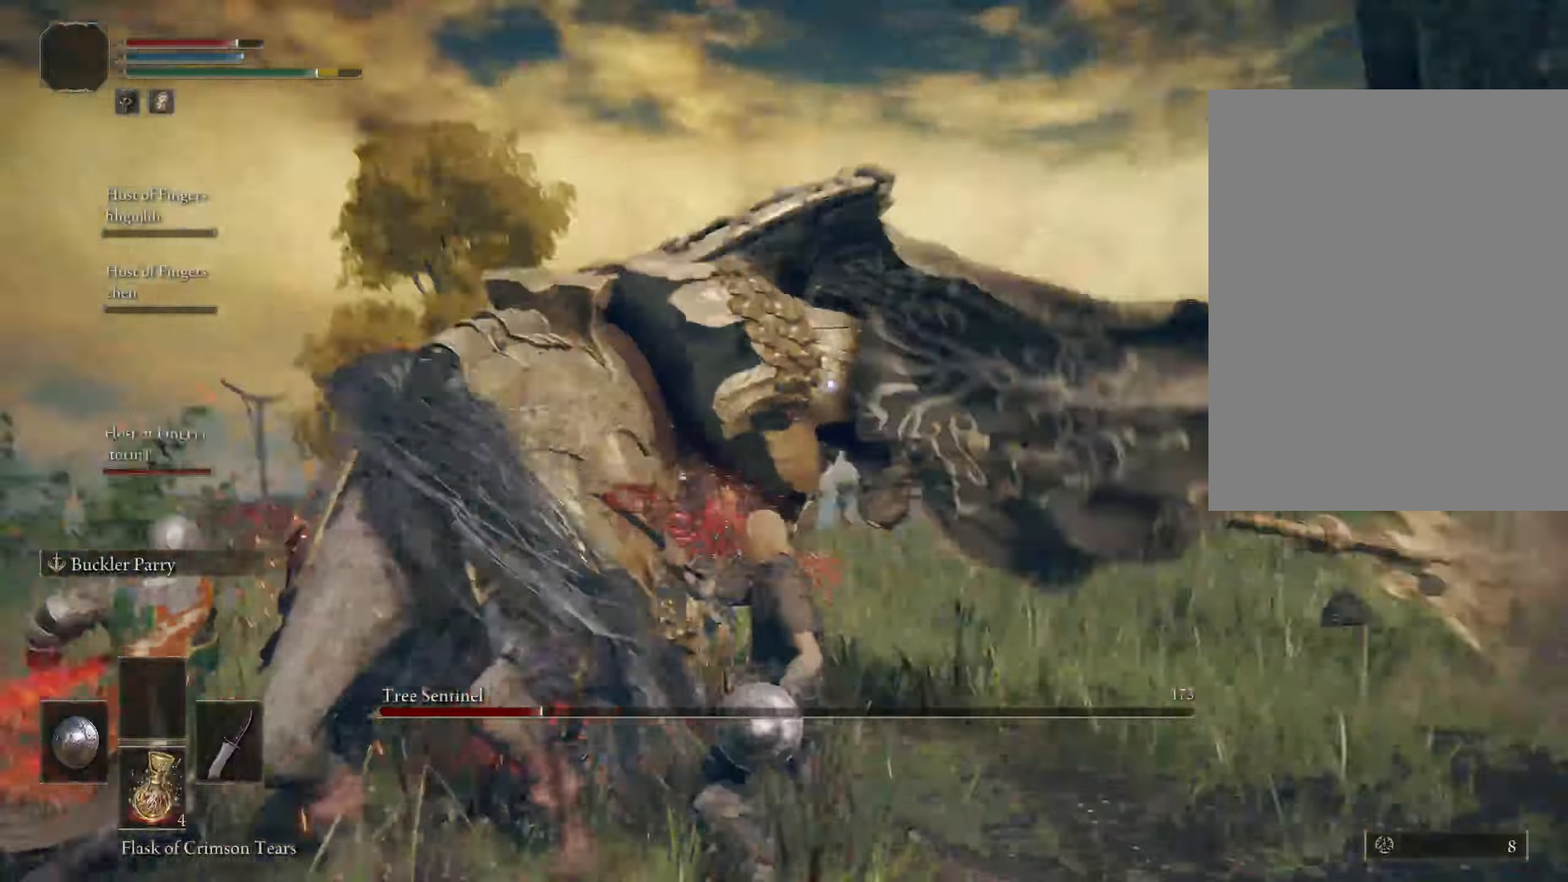
{"keys": [], "mouse": [], "events": [[234, "mouse_right", "down"], [384, "mouse_right", "up"]]}
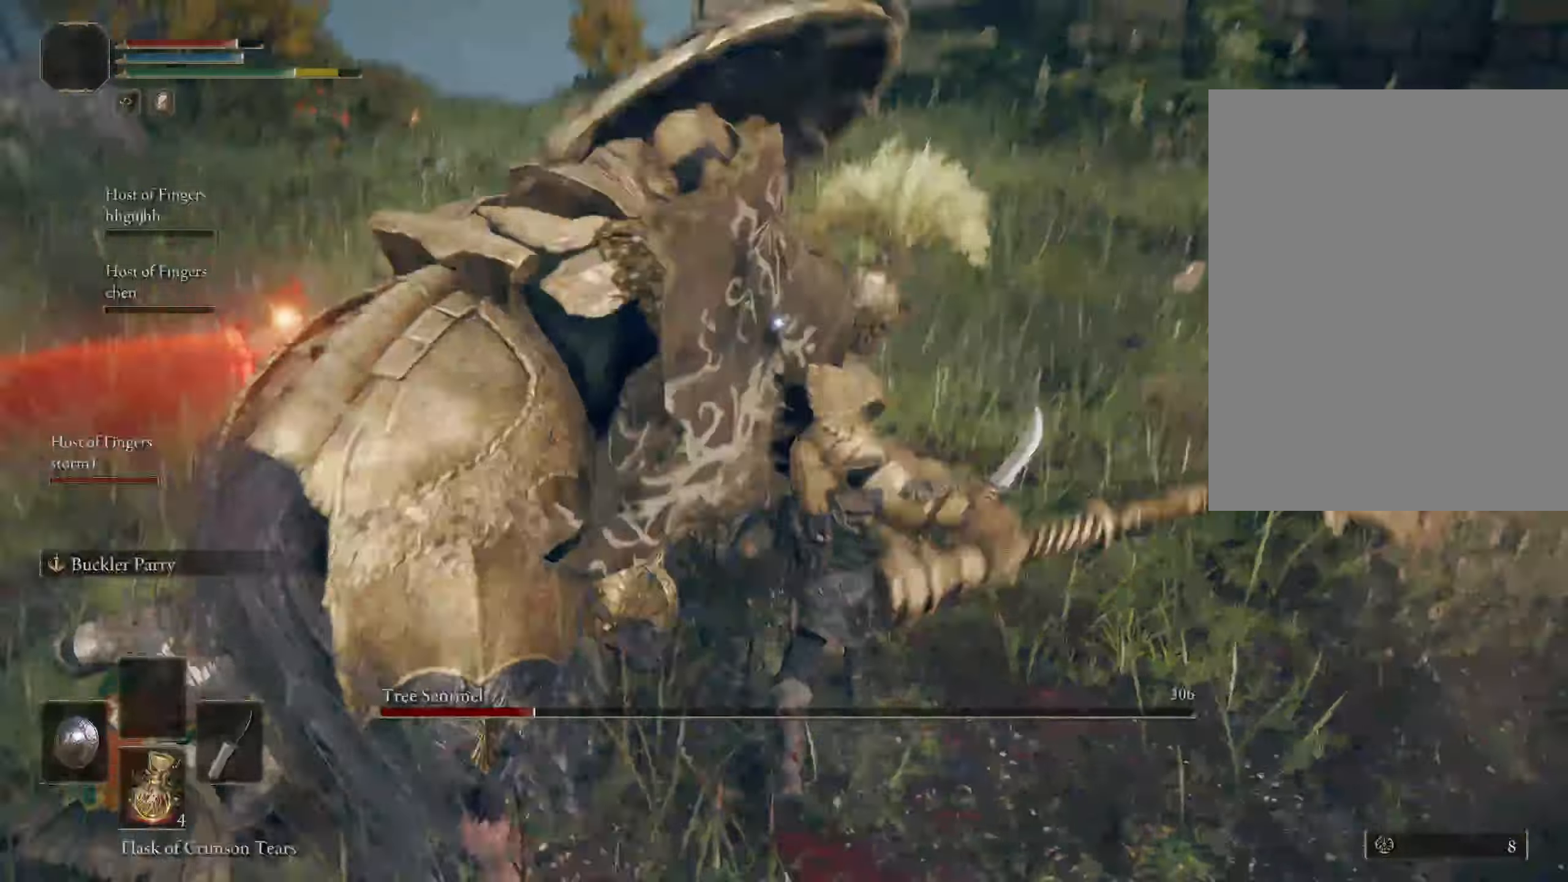
{"keys": [], "mouse": [], "events": [[217, "mouse_right", "down"], [350, "mouse_right", "up"]]}
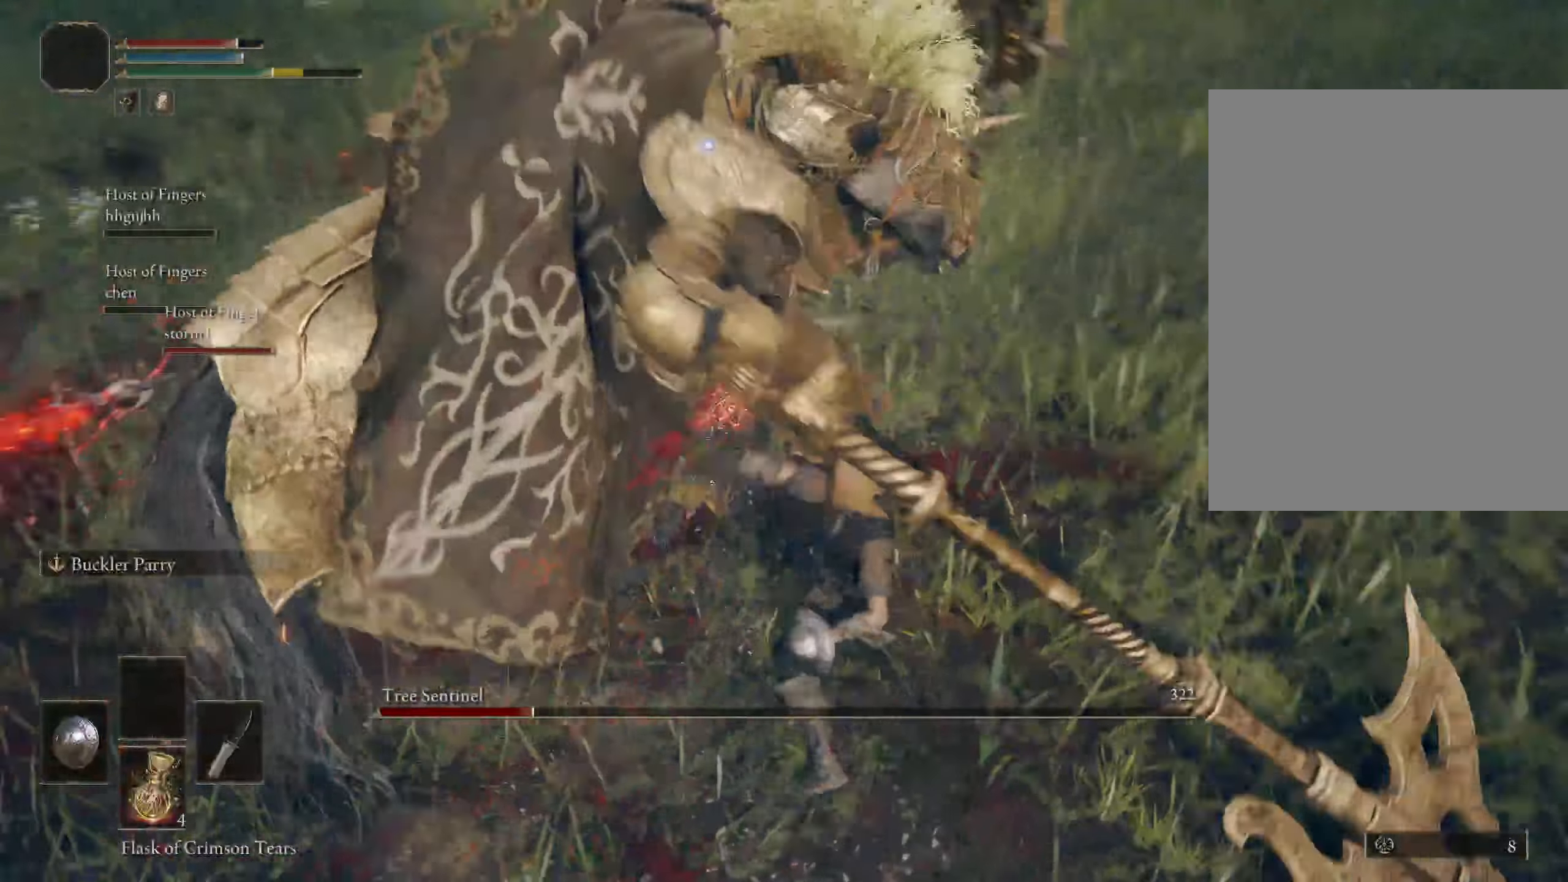
{"keys": [], "mouse": [], "events": [[267, "mouse_right", "down"], [417, "mouse_right", "up"]]}
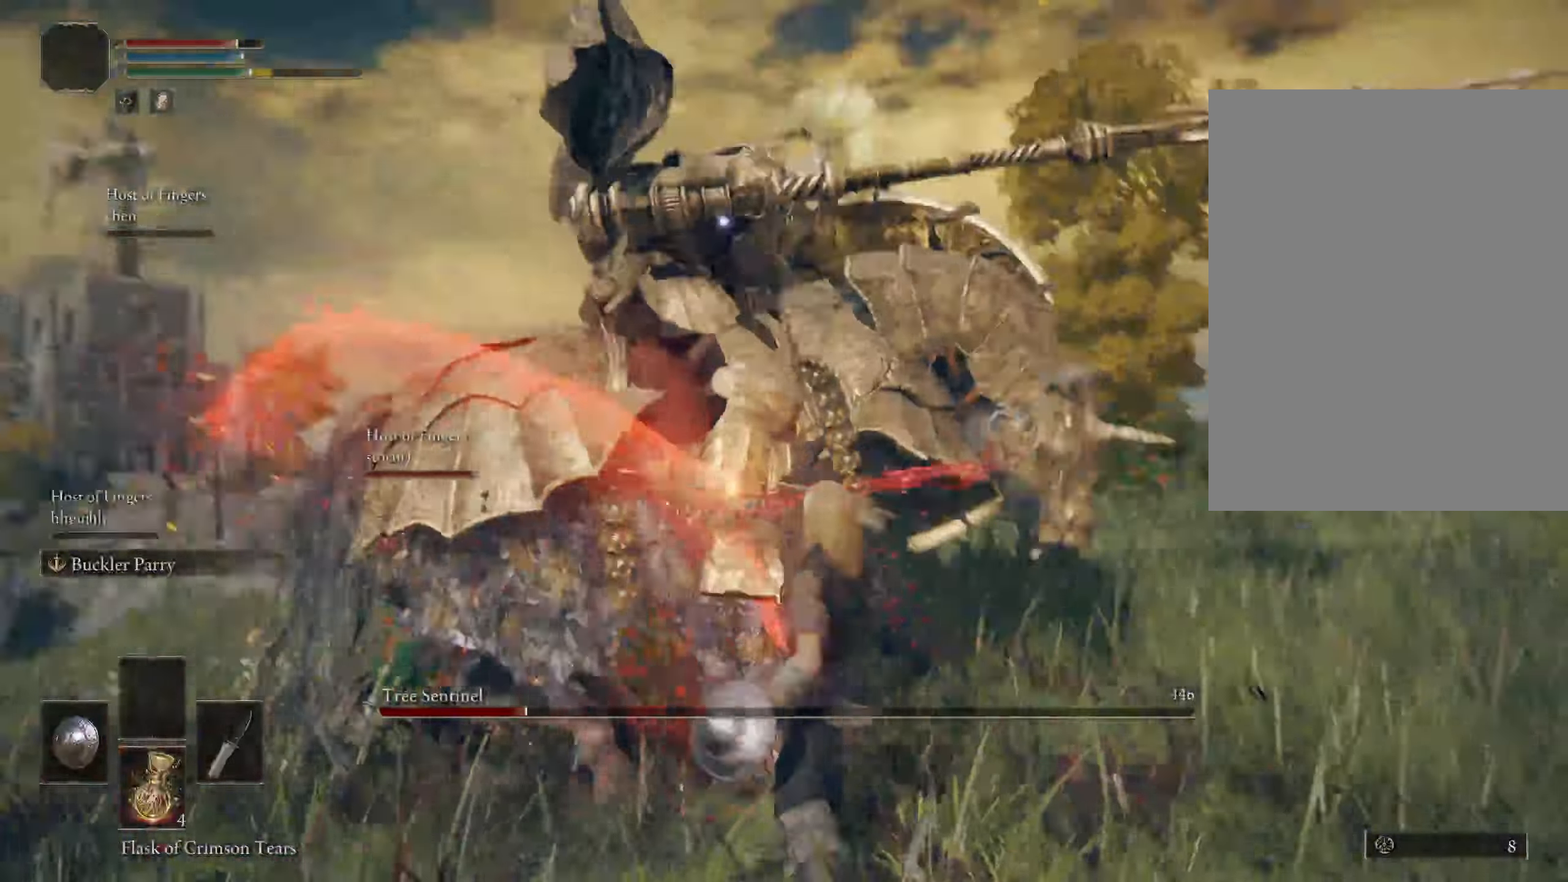
{"keys": [], "mouse": [], "events": [[117, "space", "down"], [150, "w", "down"], [200, "space", "up"], [216, "w", "up"], [283, "mouse_right", "down"], [433, "mouse_right", "up"]]}
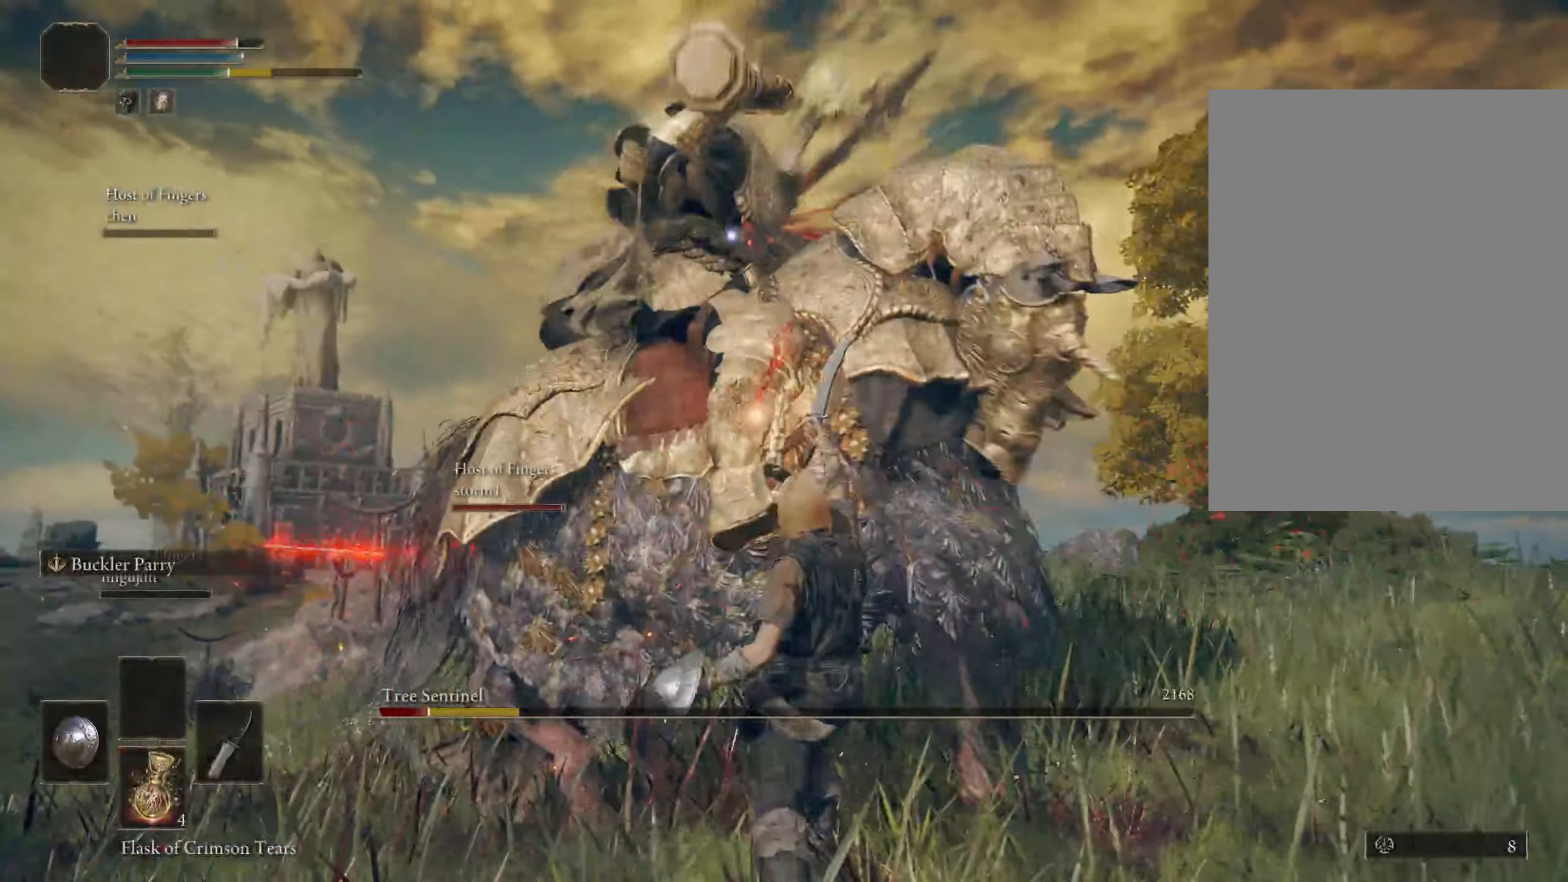
{"keys": [], "mouse": [], "events": []}
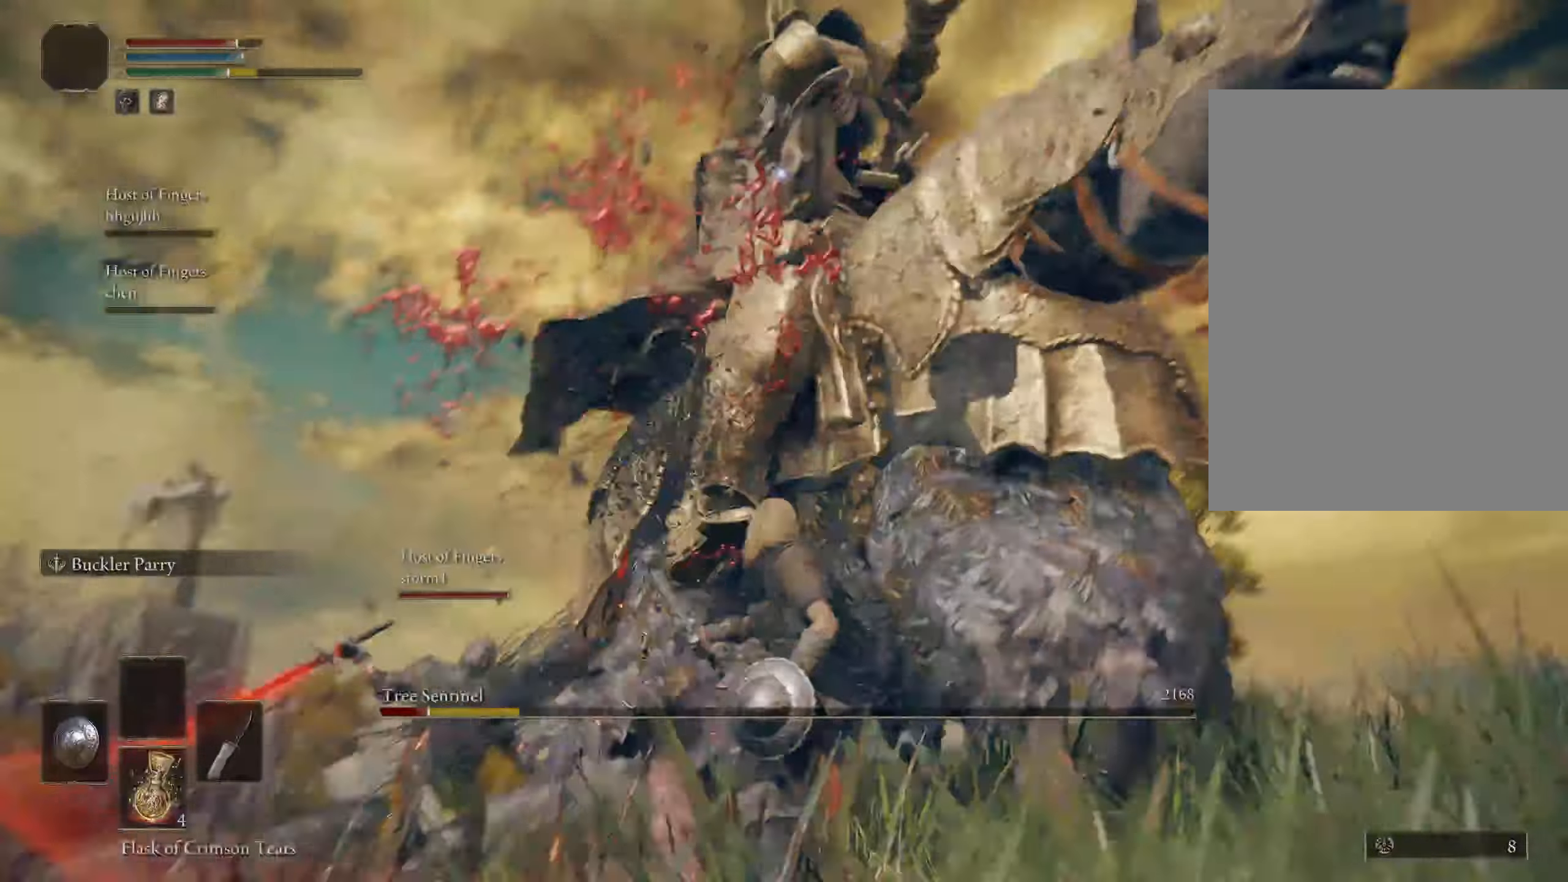
{"keys": ["ctrl", "s"], "mouse": [], "events": [[16, "s", "down"], [500, "ctrl", "down"]]}
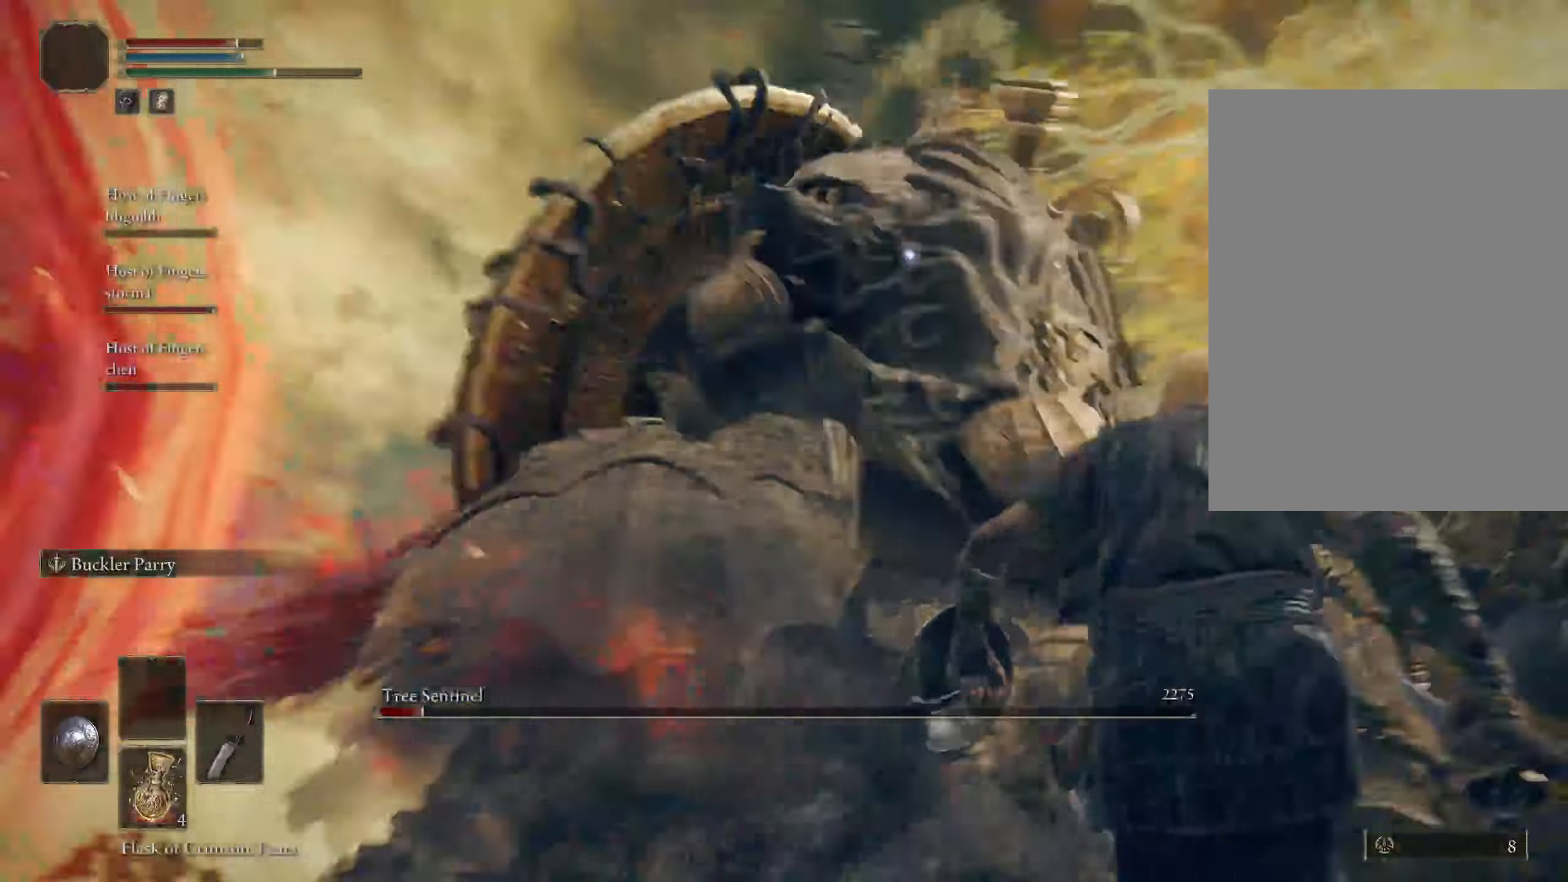
{"keys": ["s"], "mouse": [], "events": [[100, "ctrl", "up"]]}
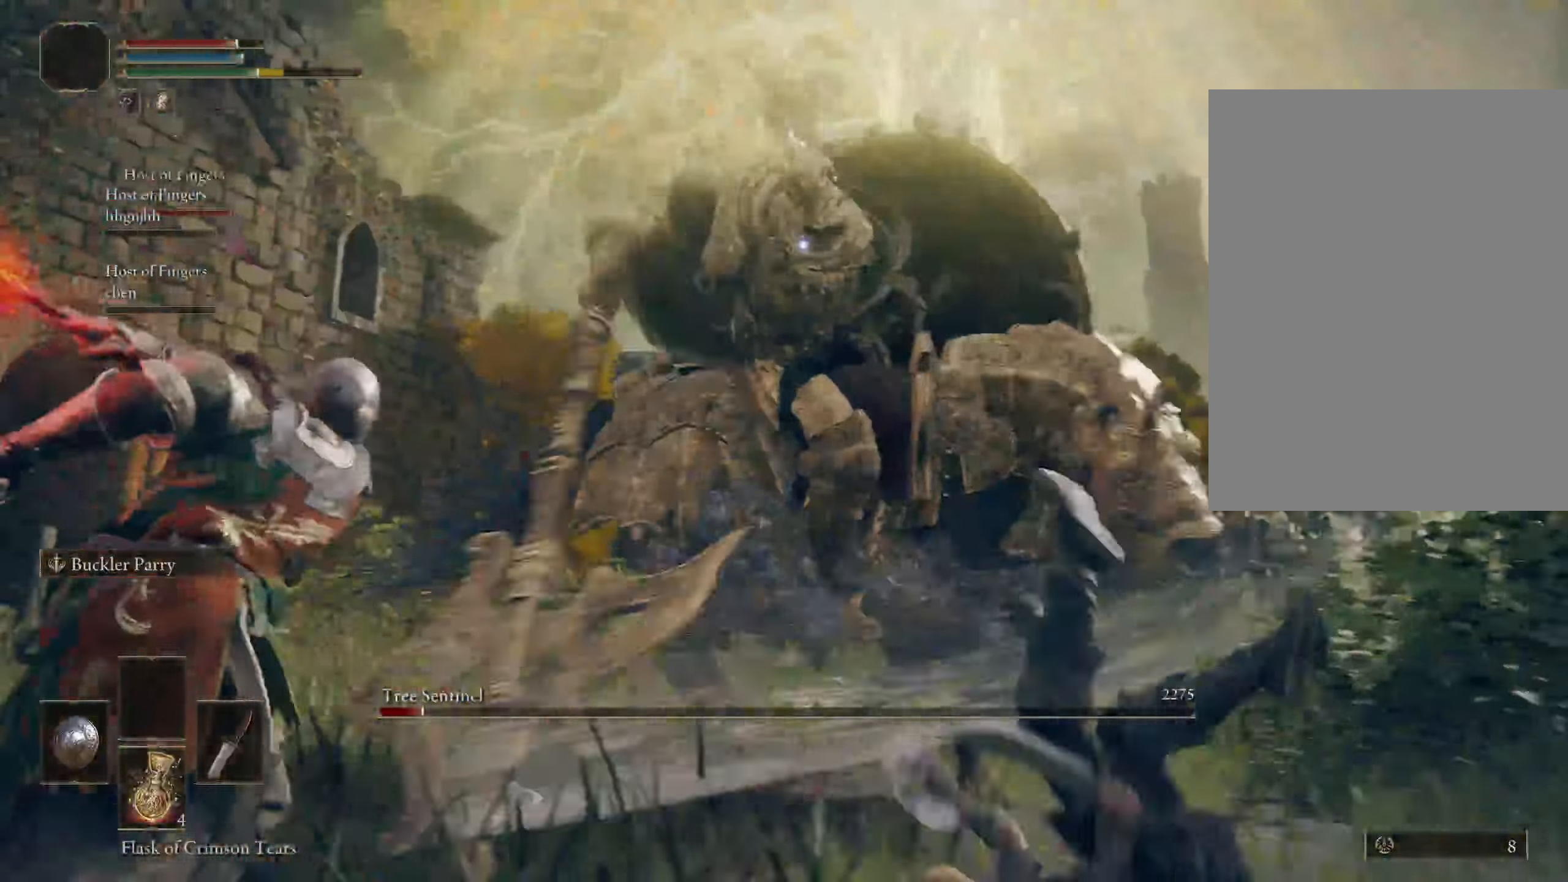
{"keys": ["a", "s"], "mouse": [], "events": [[366, "a", "down"]]}
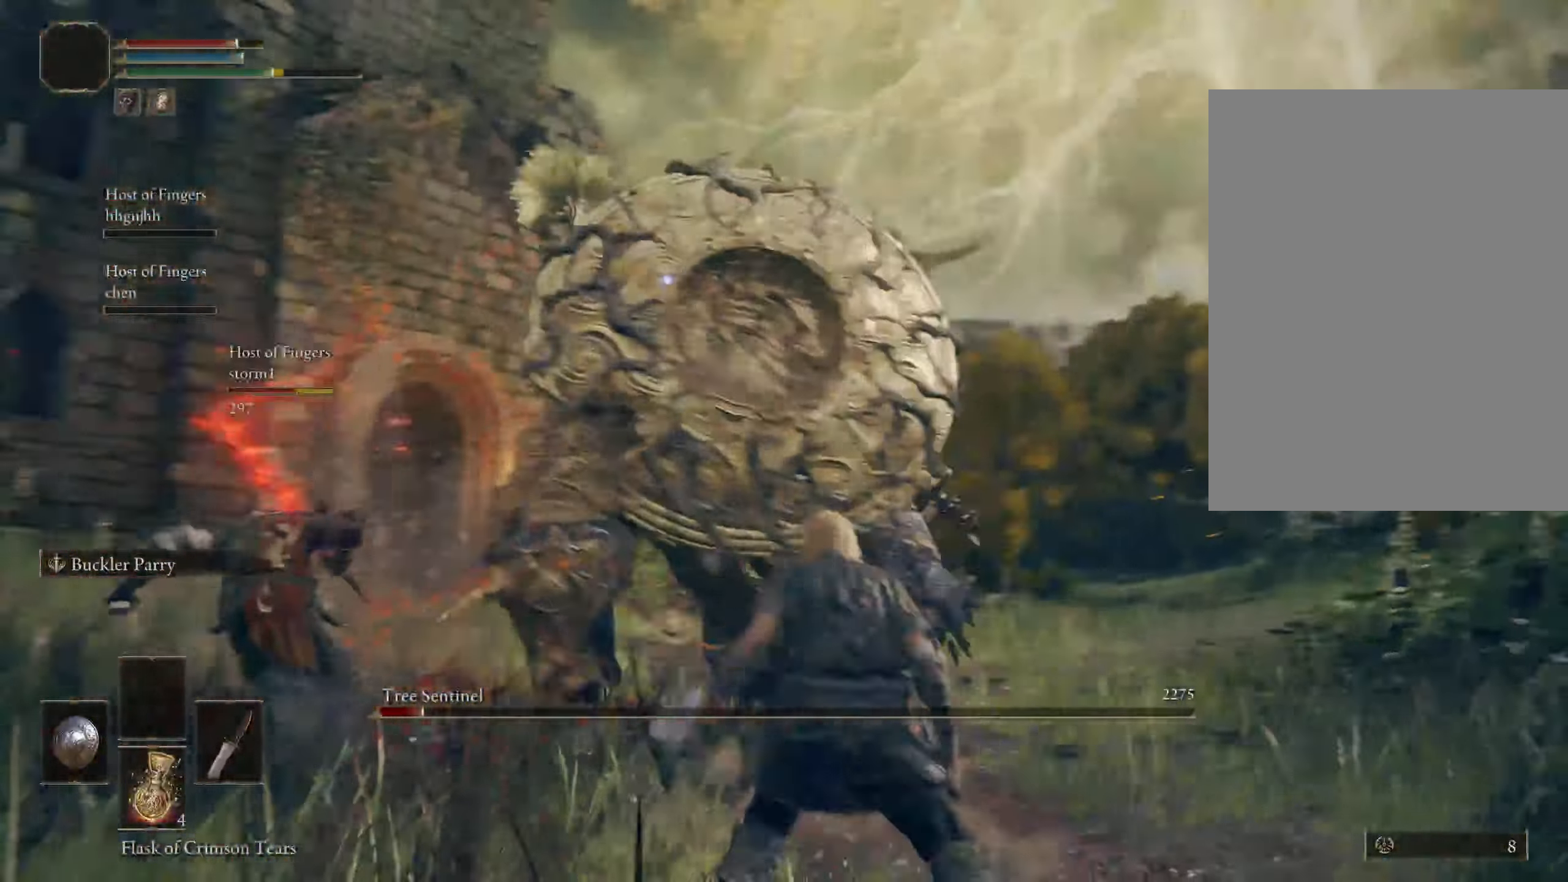
{"keys": ["s"], "mouse": [], "events": [[116, "a", "up"]]}
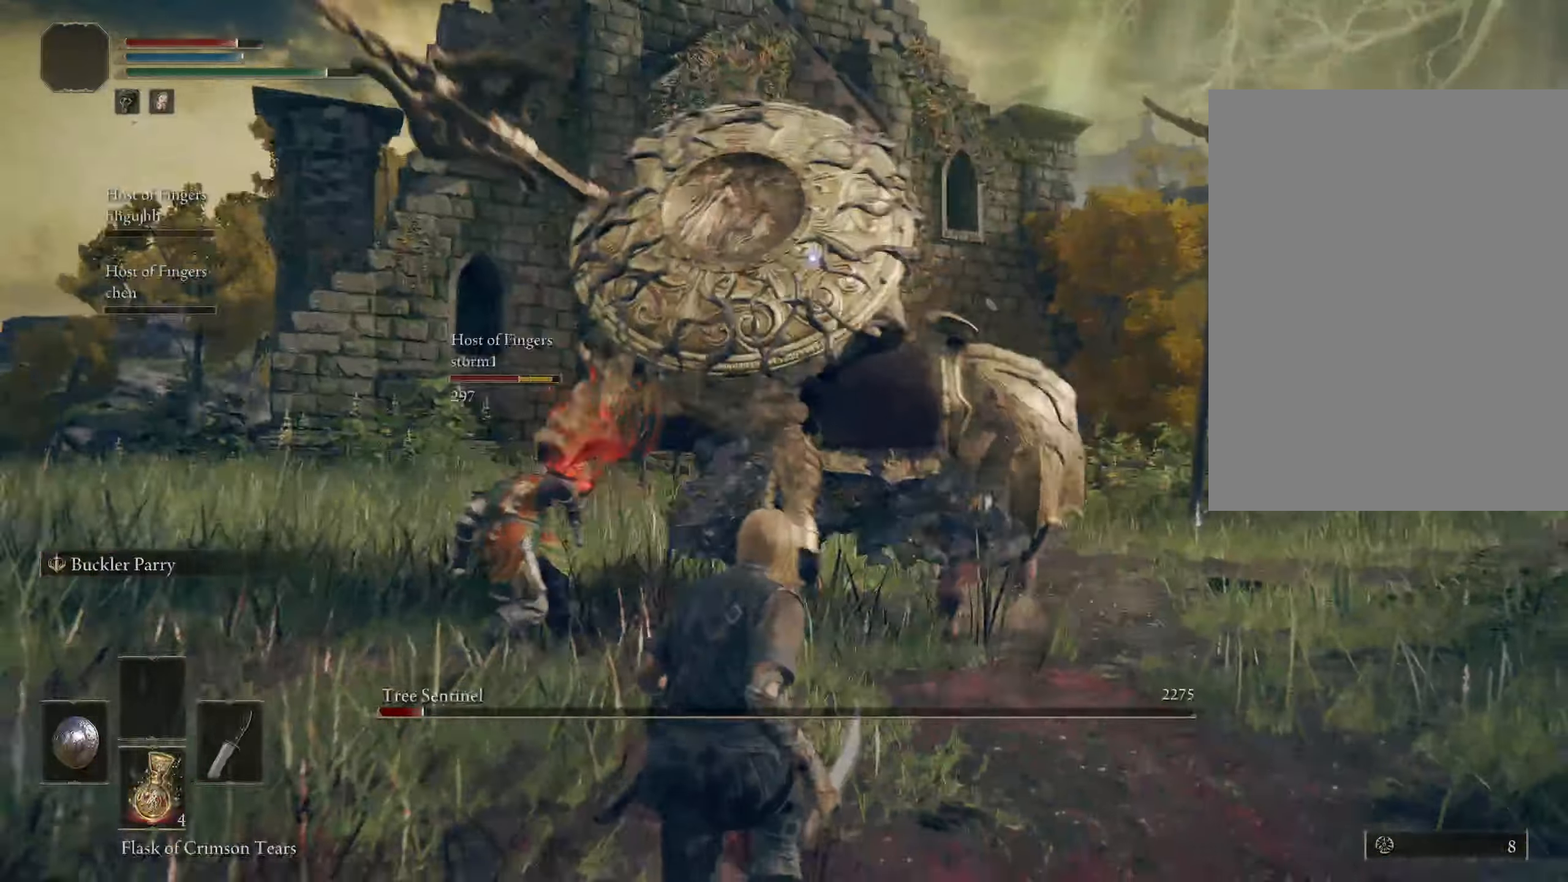
{"keys": ["d"], "mouse": [], "events": [[183, "s", "up"], [233, "d", "down"]]}
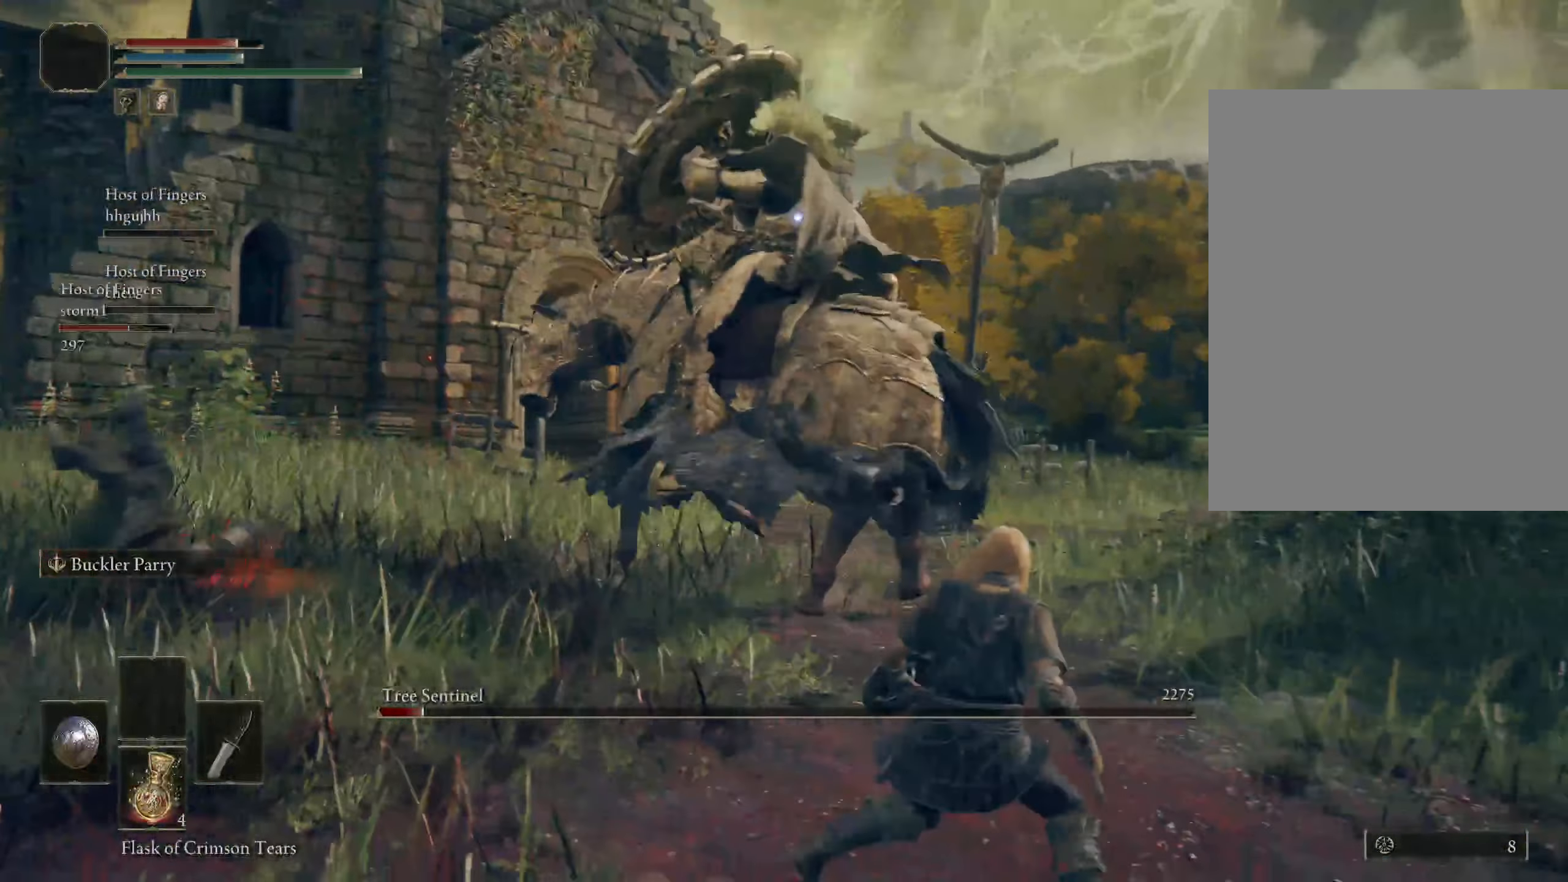
{"keys": ["d"], "mouse": [], "events": [[133, "d", "up"], [383, "d", "down"]]}
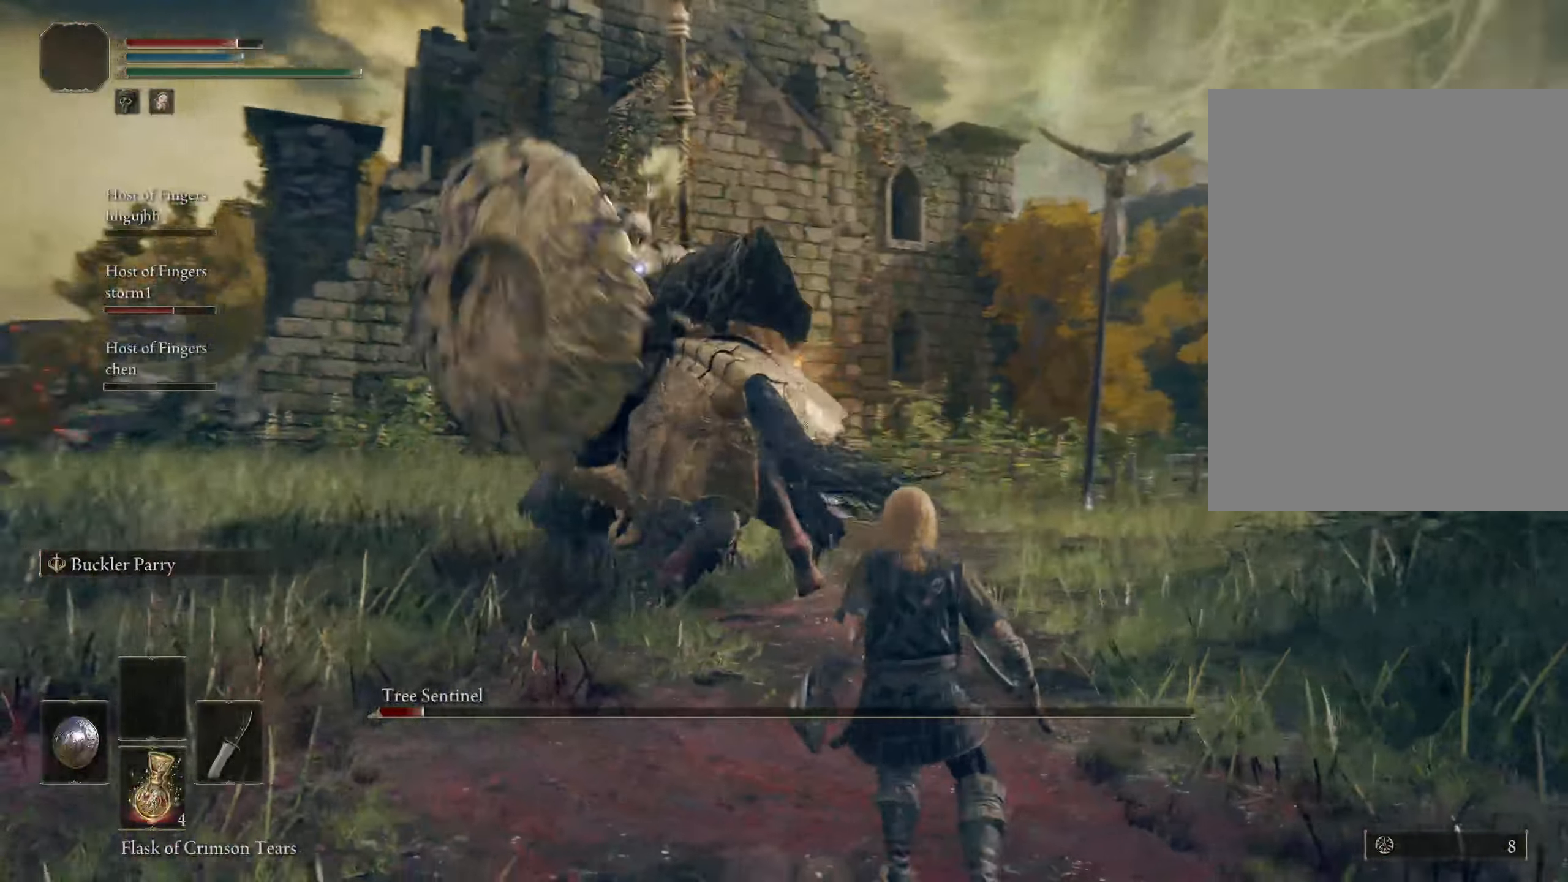
{"keys": ["ctrl", "d"], "mouse": [], "events": [[150, "ctrl", "down"]]}
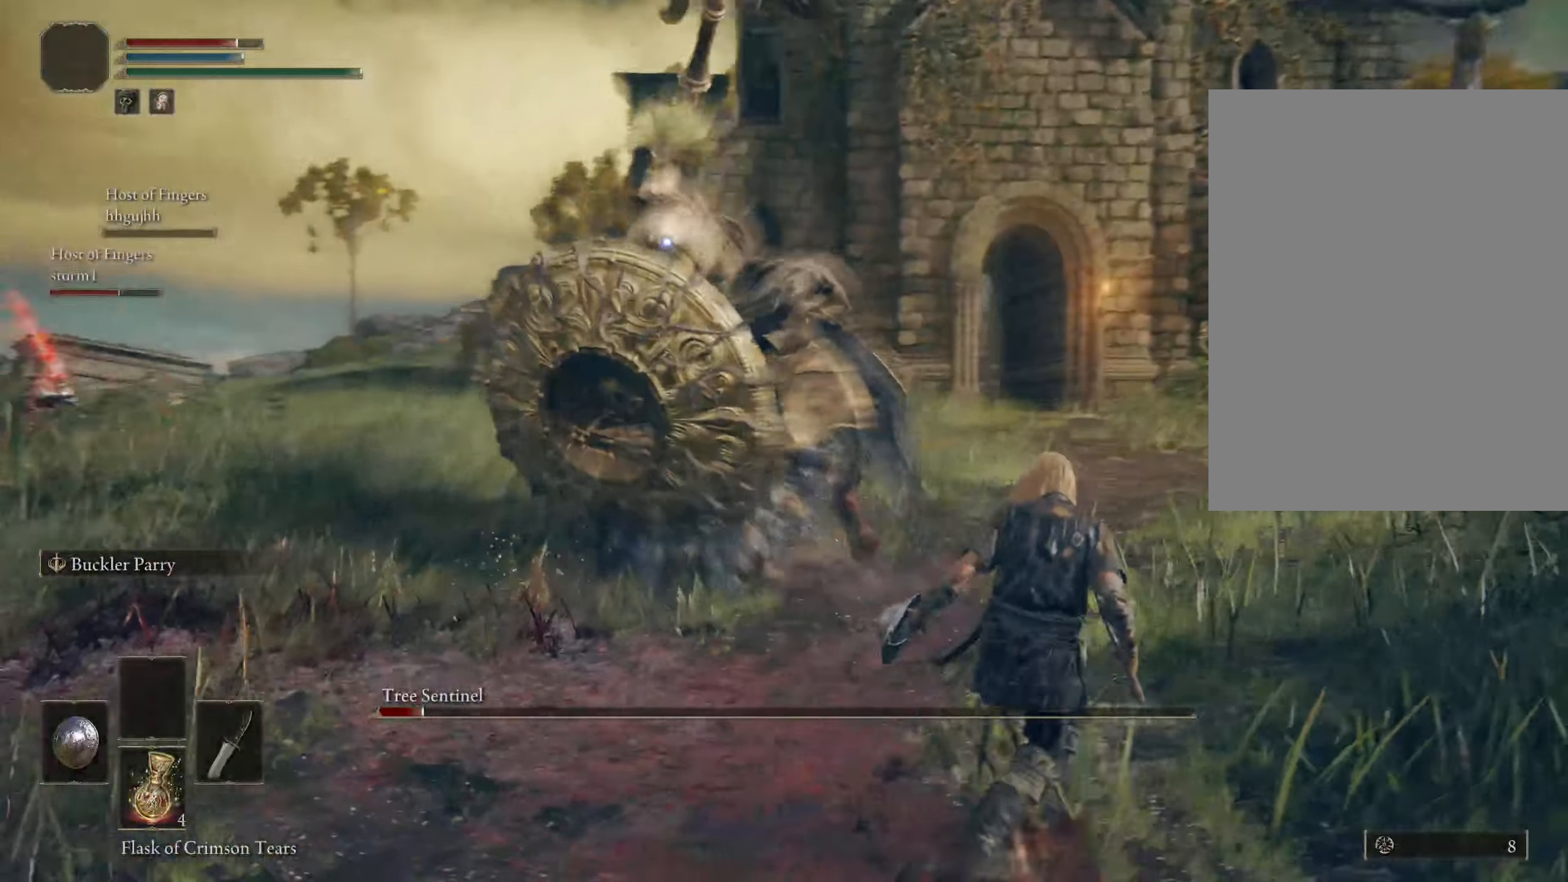
{"keys": ["ctrl", "w"], "mouse": ["right"], "events": [[216, "w", "down"], [300, "d", "up"], [500, "mouse_right", "down"]]}
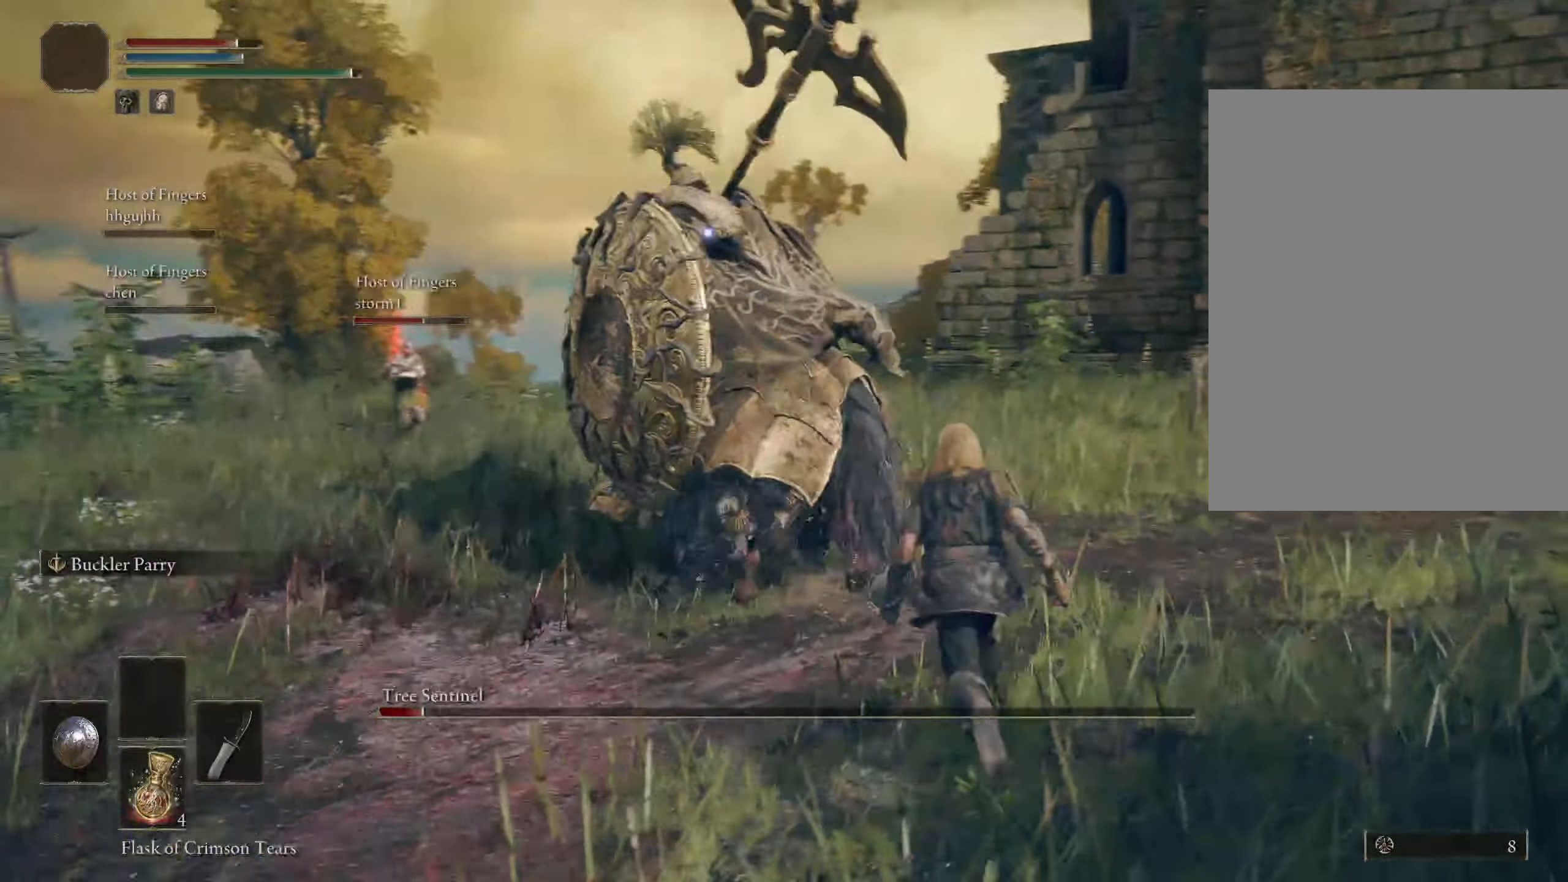
{"keys": [], "mouse": [], "events": [[133, "mouse_right", "up"], [217, "ctrl", "up"], [333, "w", "up"]]}
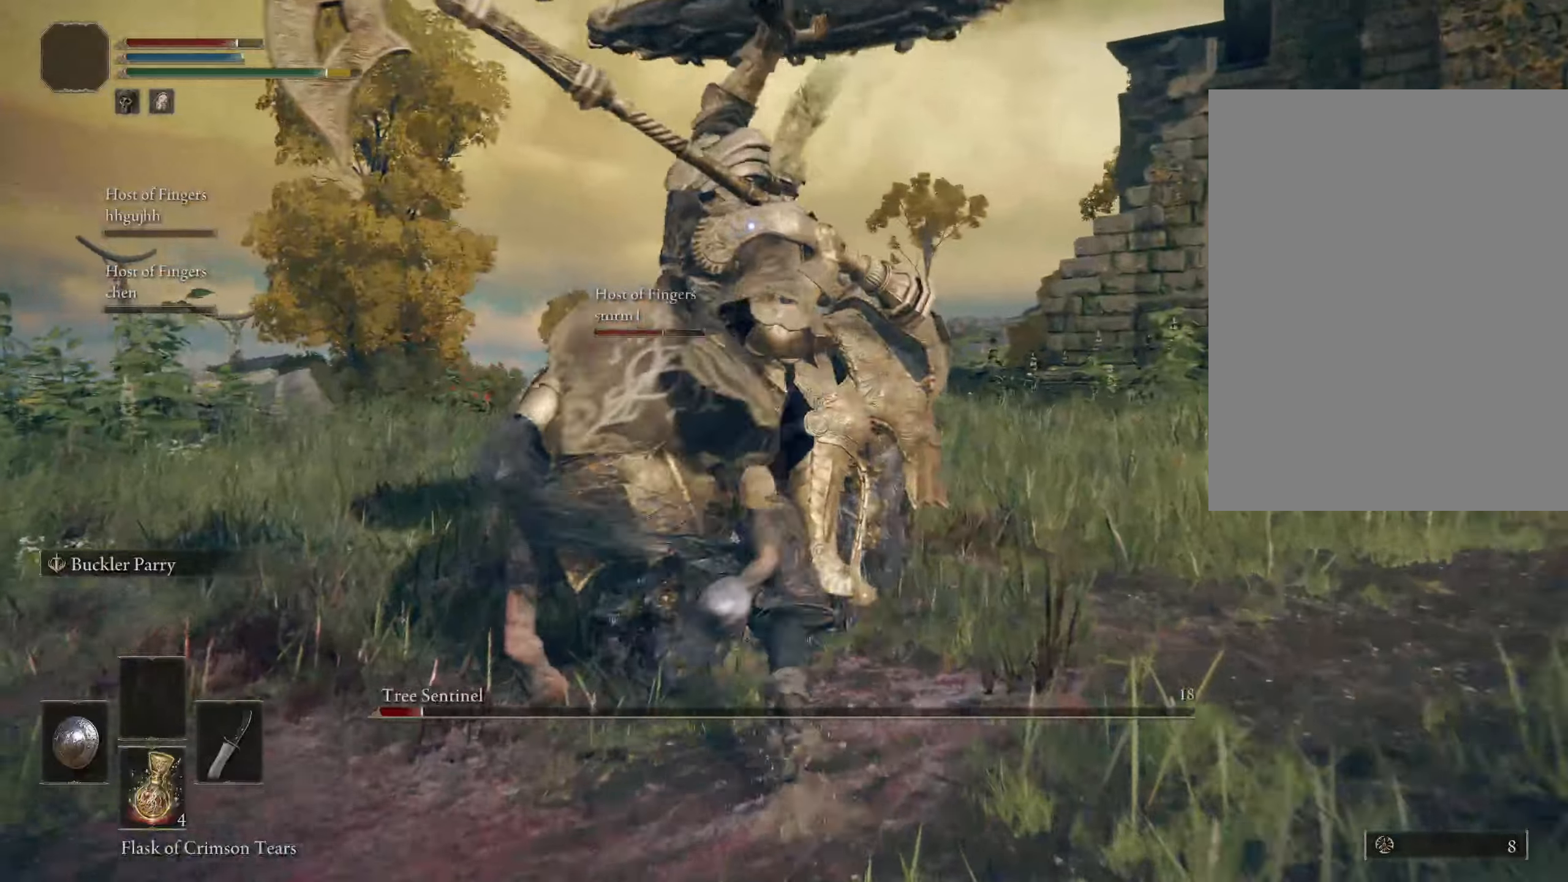
{"keys": ["s"], "mouse": [], "events": [[350, "s", "down"]]}
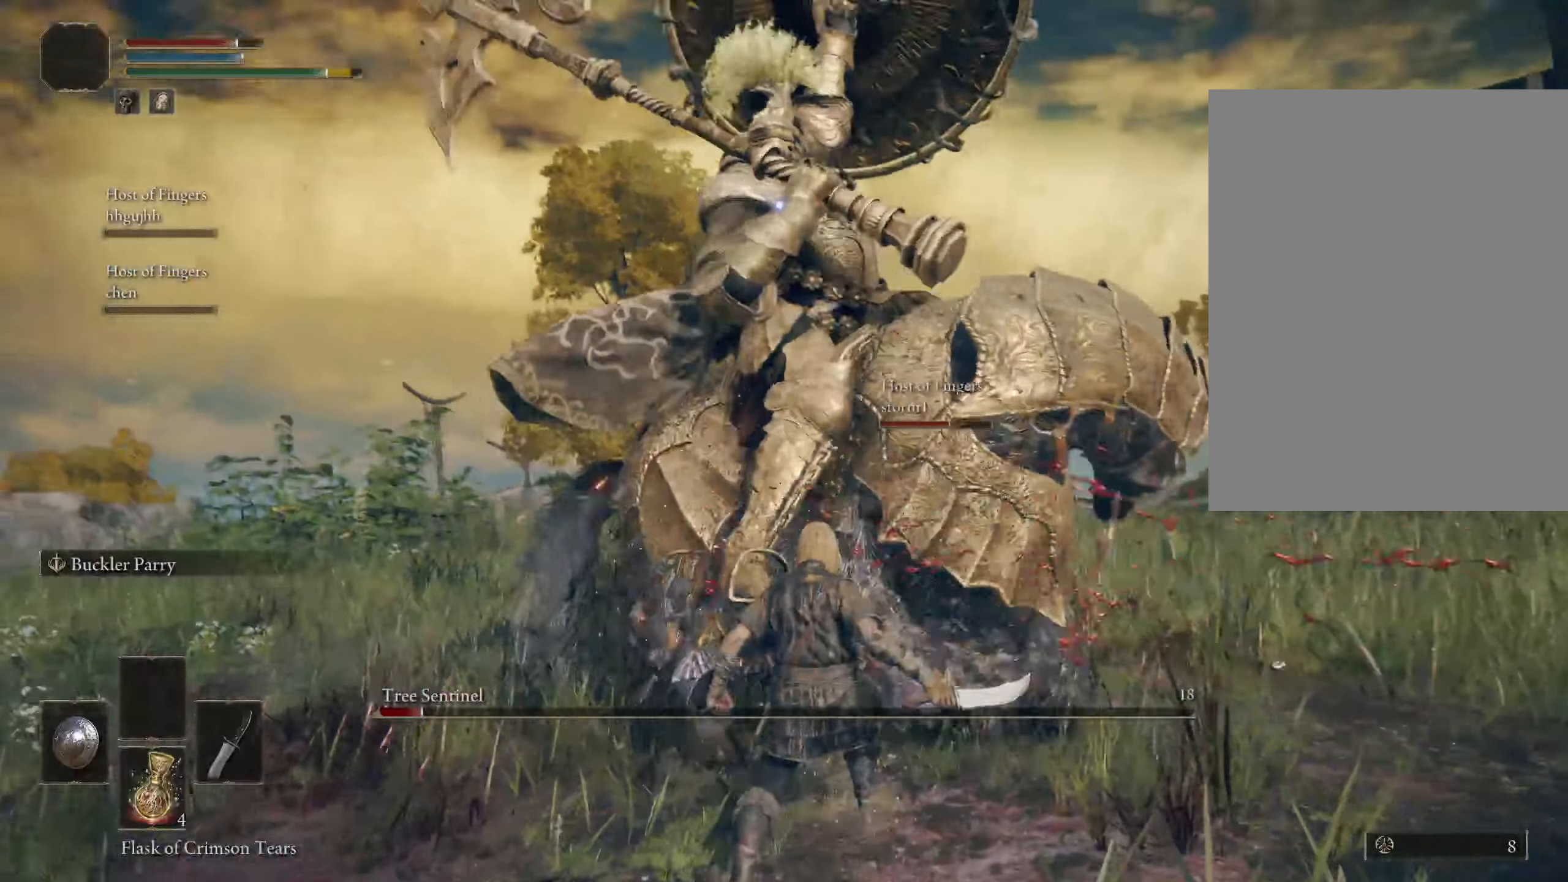
{"keys": ["ctrl", "s"], "mouse": [], "events": [[333, "ctrl", "down"]]}
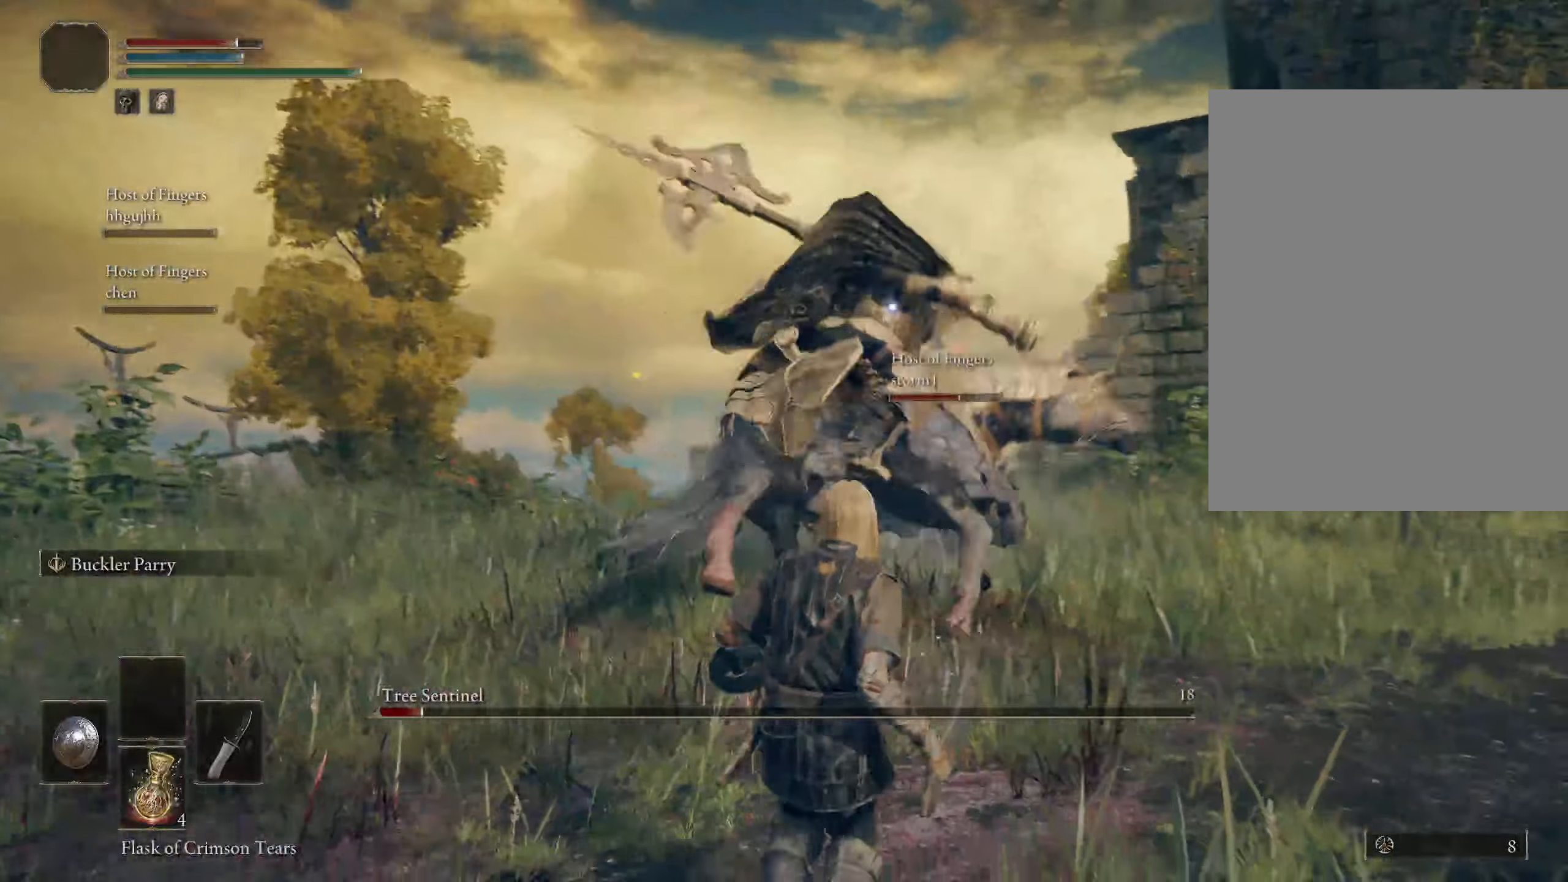
{"keys": ["ctrl", "w"], "mouse": [], "events": [[267, "d", "down"], [300, "s", "up"], [417, "w", "down"], [450, "d", "up"]]}
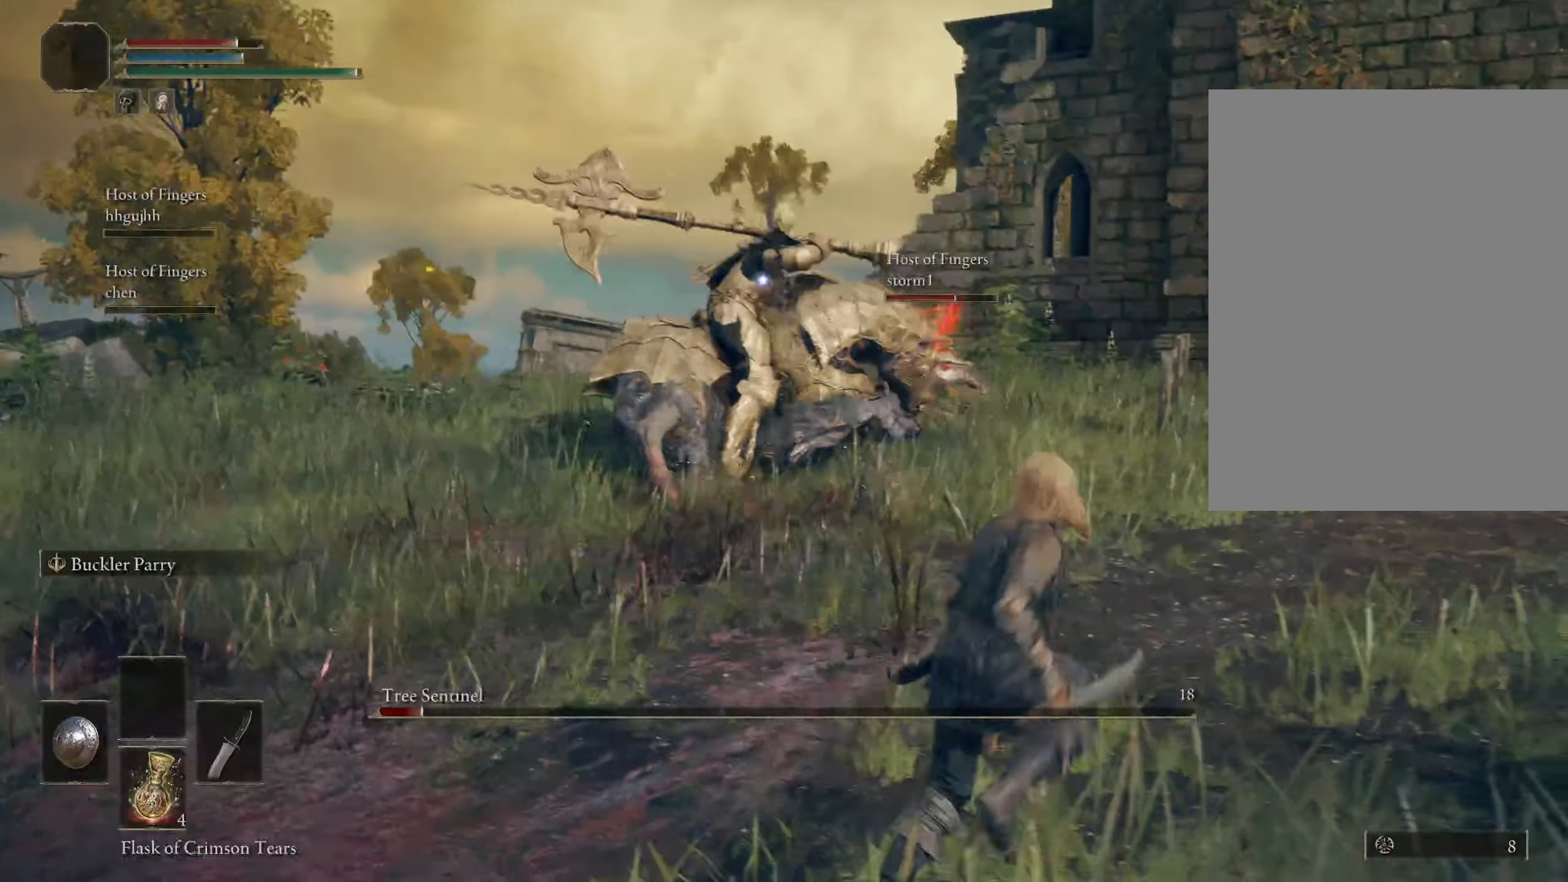
{"keys": ["ctrl", "w"], "mouse": [], "events": []}
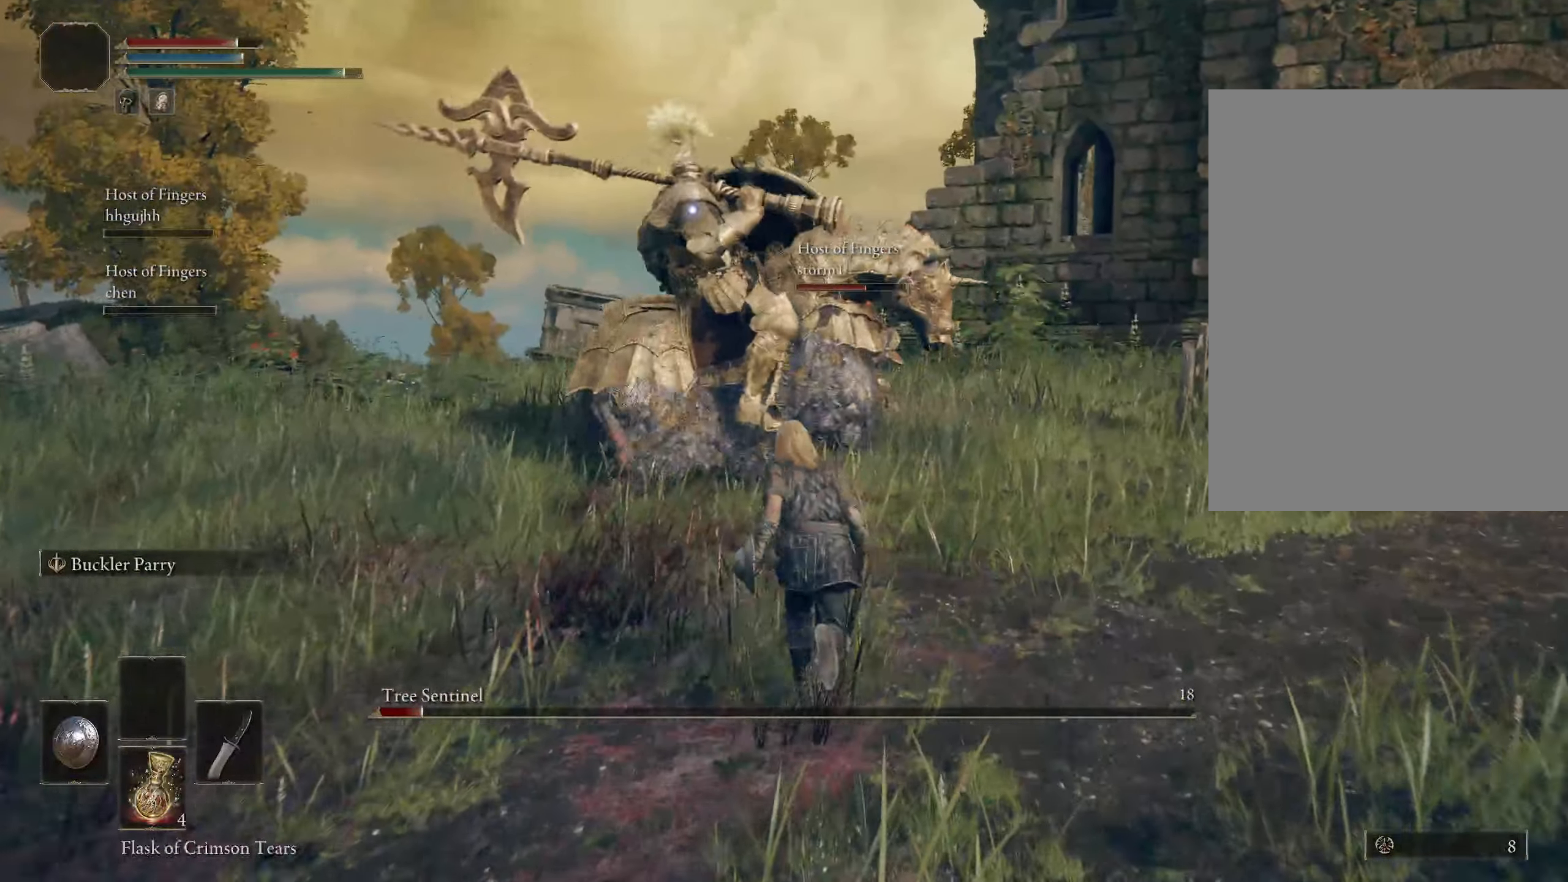
{"keys": ["w"], "mouse": [], "events": [[33, "mouse_right", "down"], [183, "mouse_right", "up"], [283, "ctrl", "up"]]}
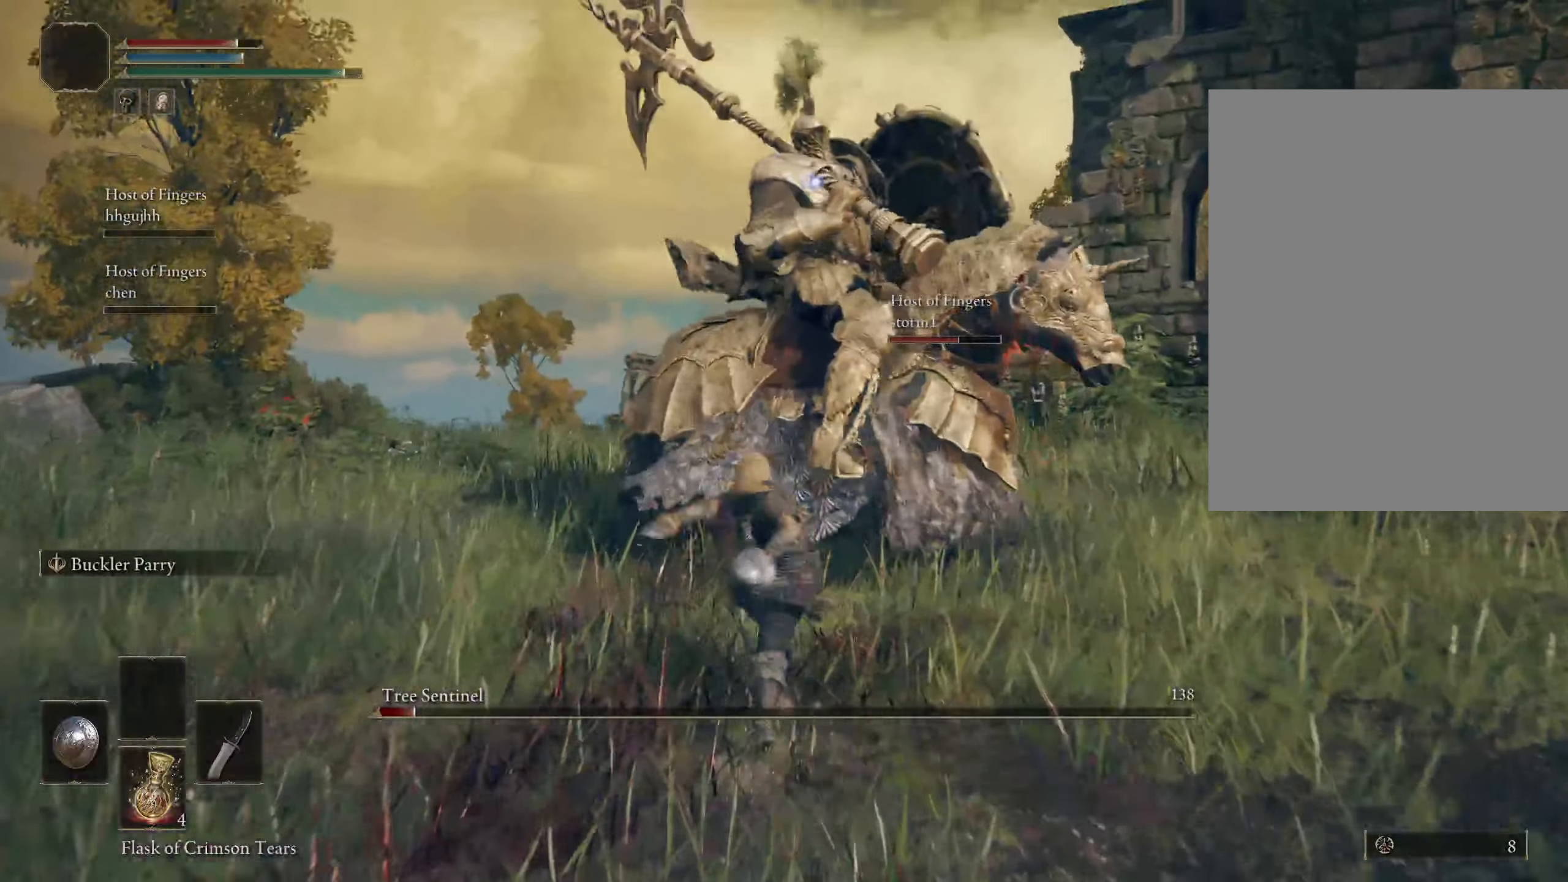
{"keys": [], "mouse": [], "events": [[67, "w", "up"], [350, "mouse_right", "down"], [483, "mouse_right", "up"]]}
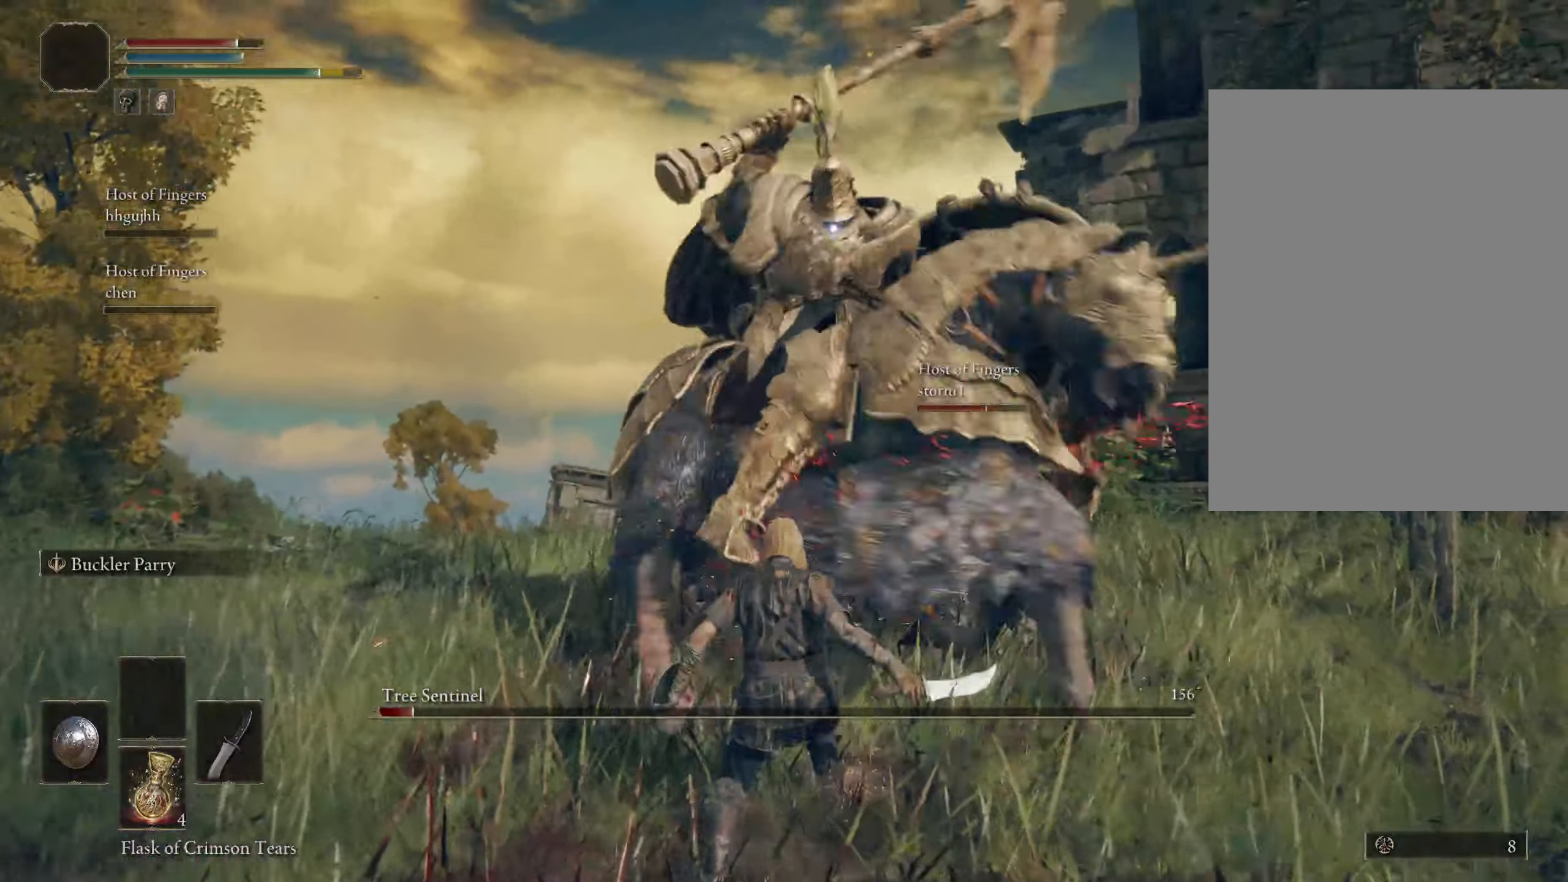
{"keys": ["s"], "mouse": [], "events": [[350, "s", "down"], [450, "ctrl", "down"], [500, "ctrl", "up"]]}
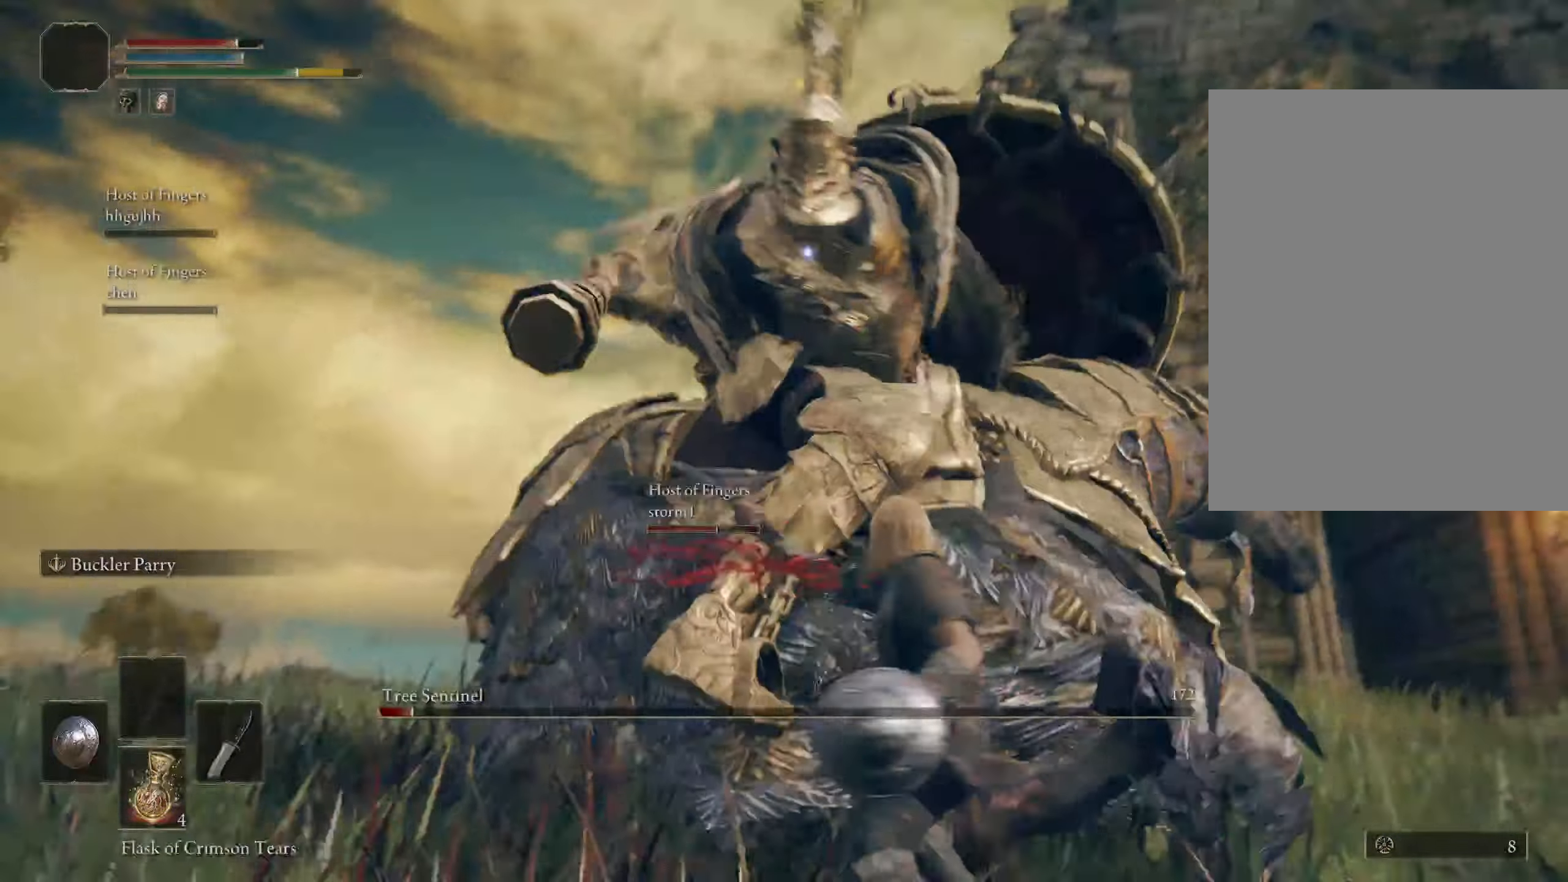
{"keys": [], "mouse": [], "events": [[400, "s", "up"]]}